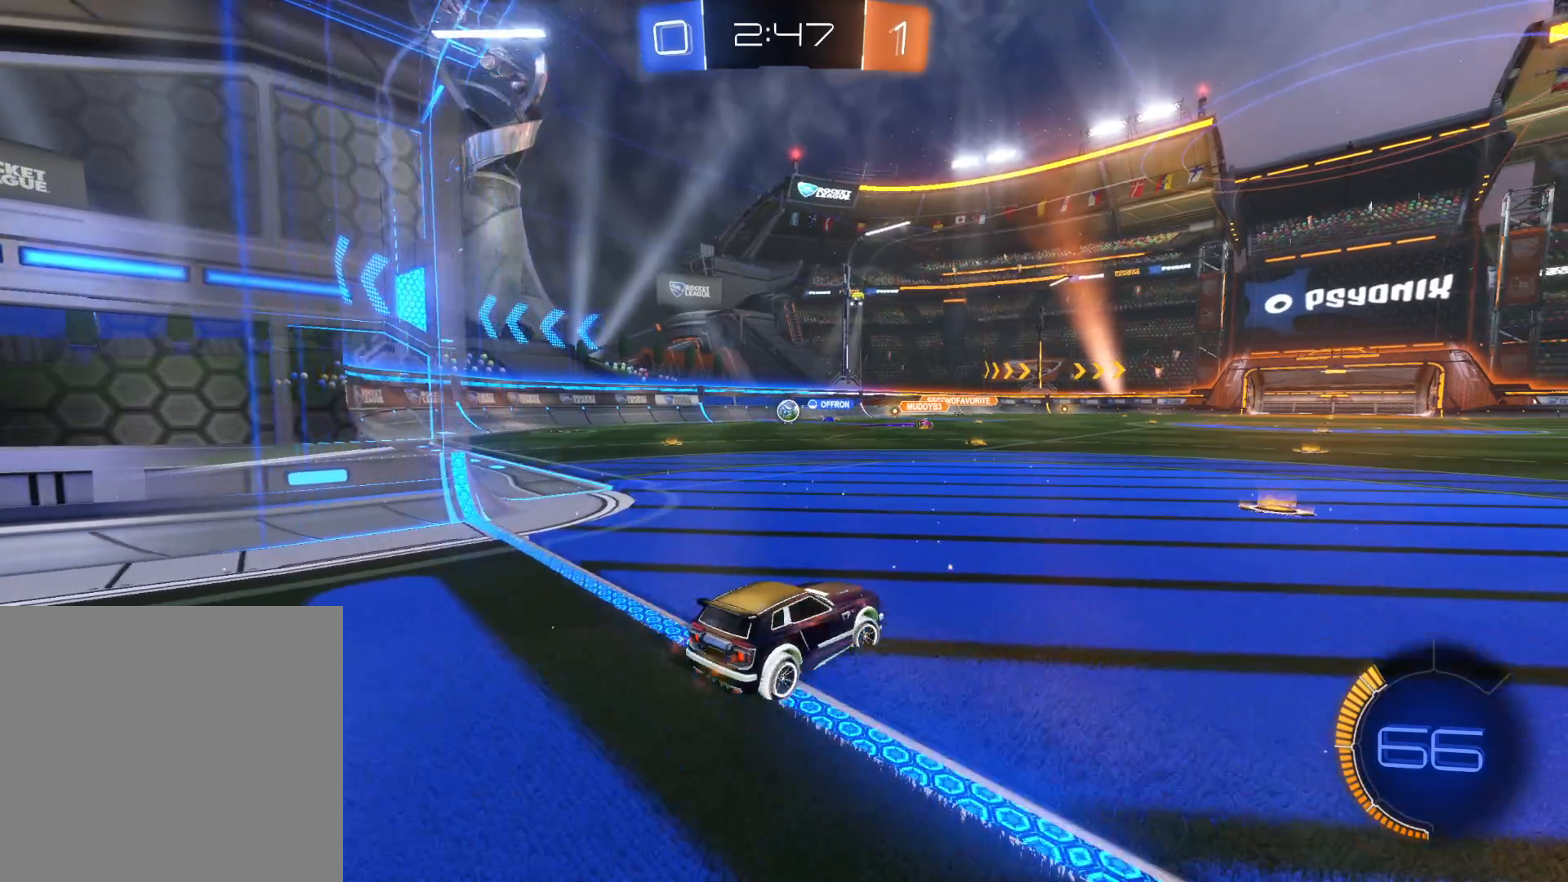
Gameplay with a controller (PlayStation layout); each line is a JSON object with the inputs held at the frame after it. "events" lists button and stick changes between this image and that frame as [ms after this image, input, new state], when the widget could be followed in between.
{"buttons": ["L2"], "left_stick": "down-left", "right_stick": "center", "events": [[50, "left_stick", "center"], [100, "left_stick", "left"], [366, "L2", "down"], [366, "R2", "up"], [383, "left_stick", "down-left"]]}
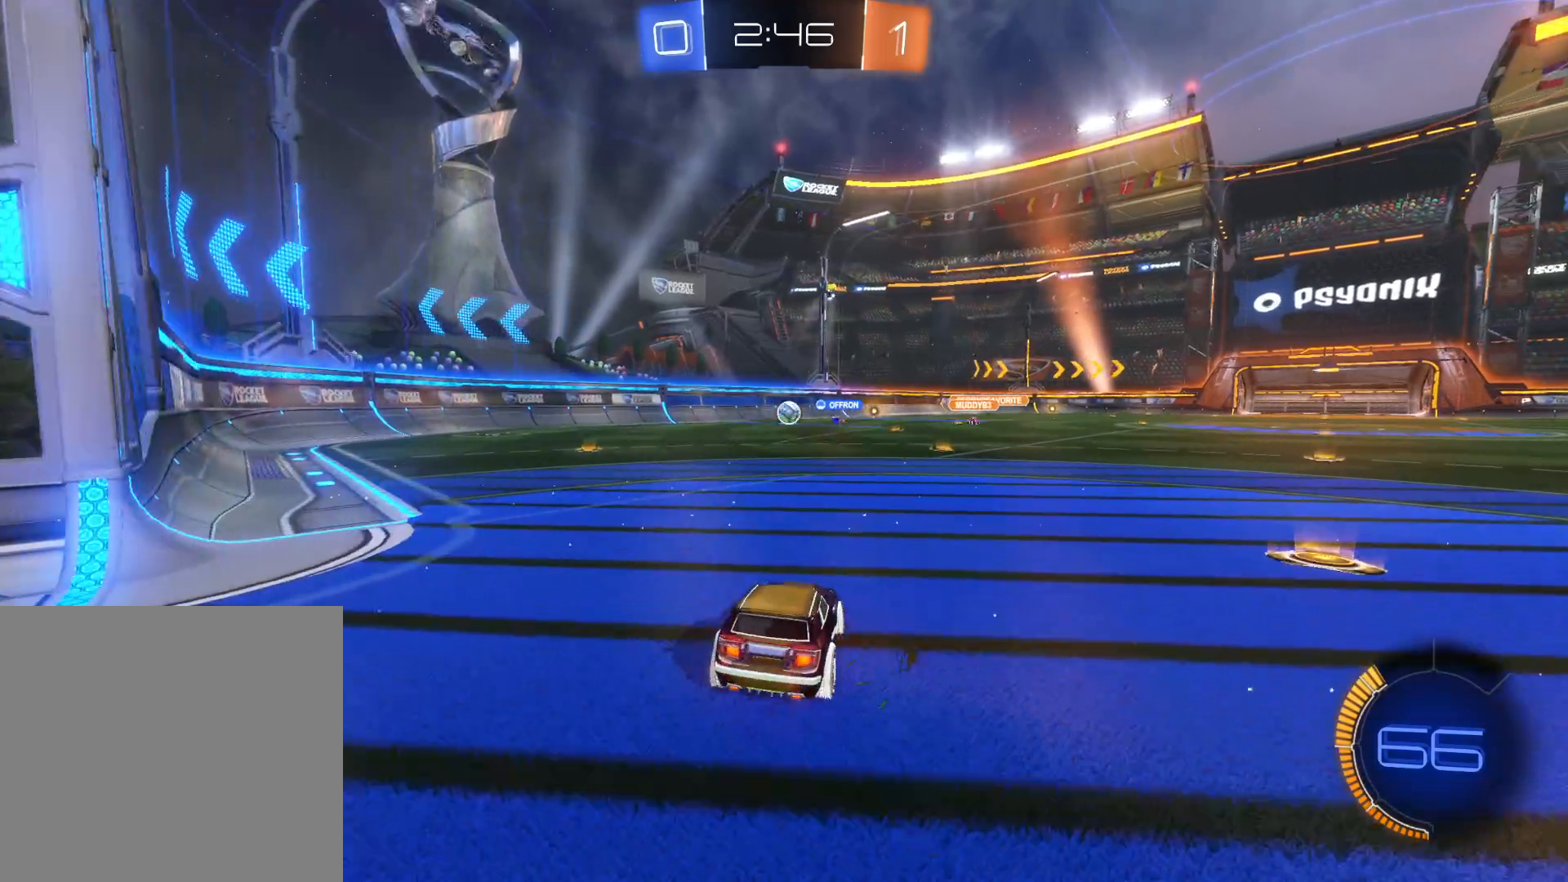
{"buttons": ["L2"], "left_stick": "down-left", "right_stick": "center", "events": []}
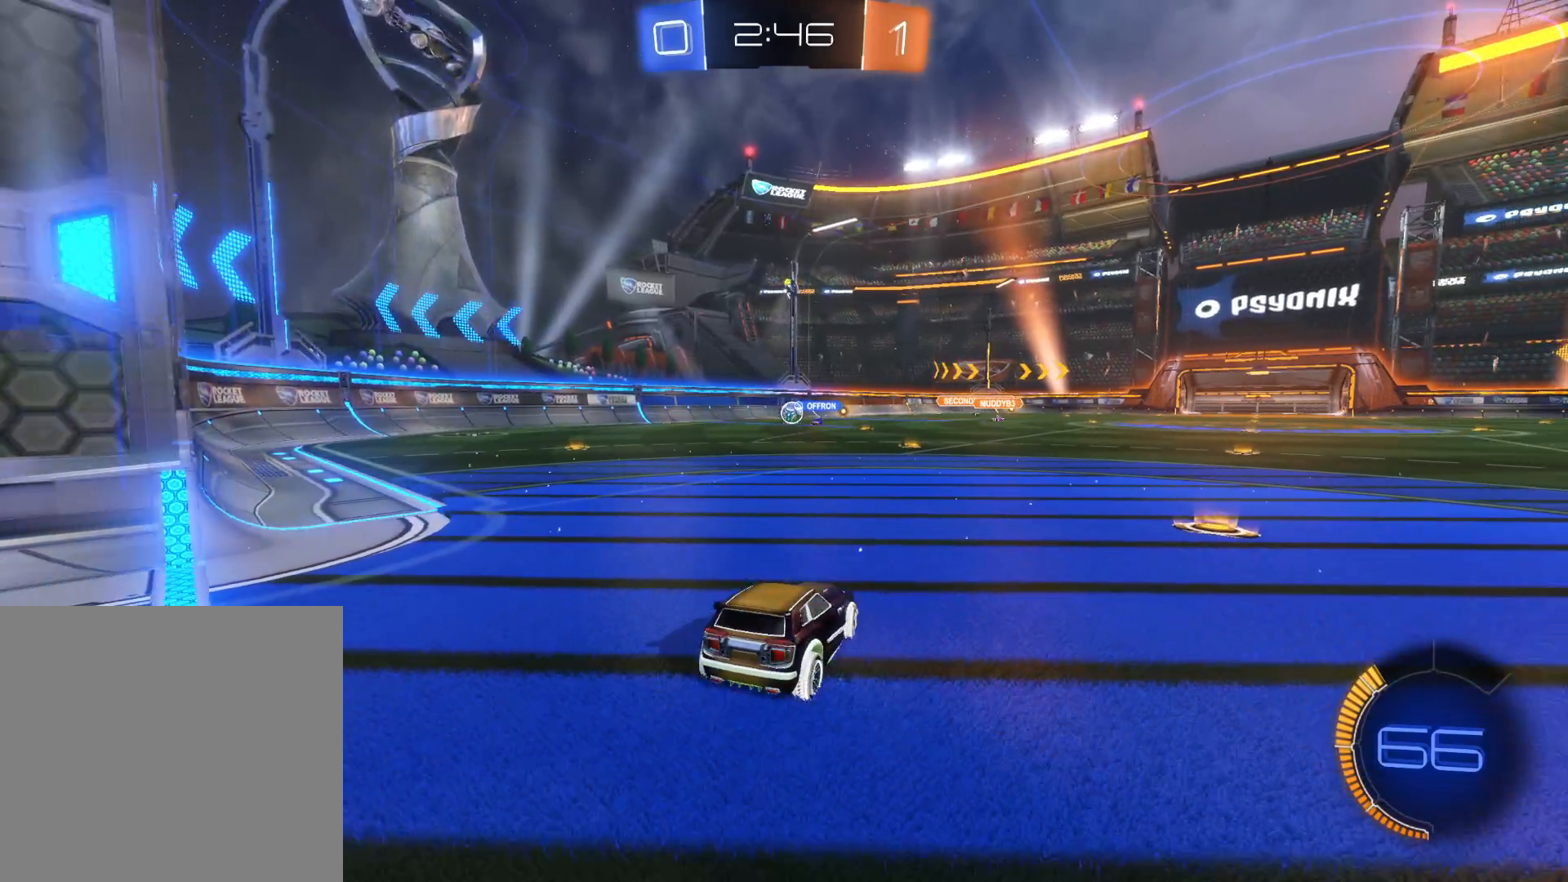
{"buttons": [], "left_stick": "center", "right_stick": "center", "events": [[400, "L2", "up"], [400, "left_stick", "center"]]}
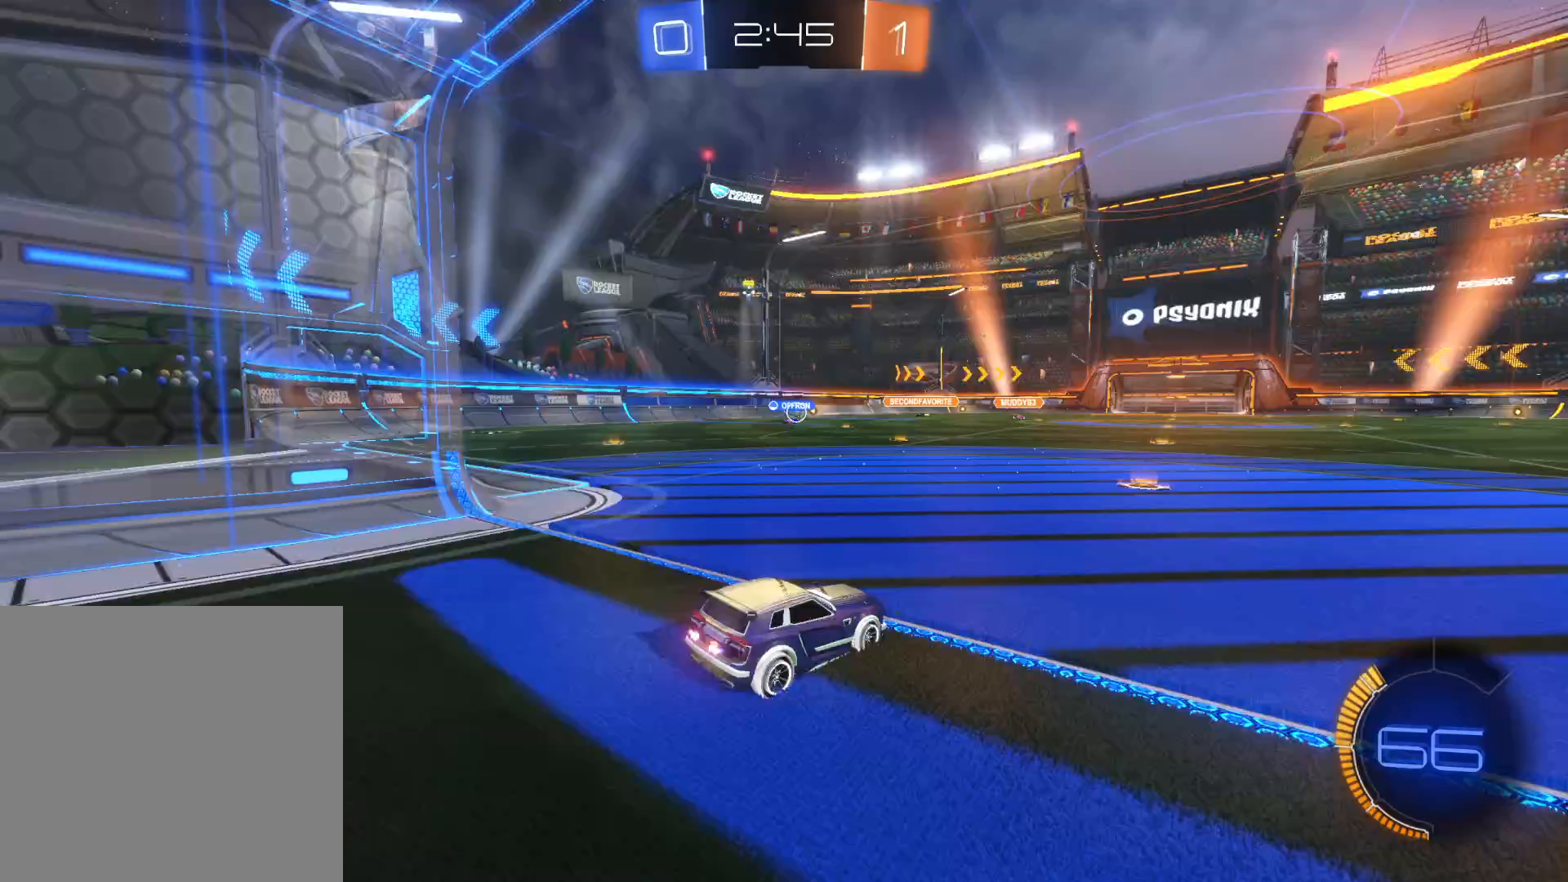
{"buttons": ["R2"], "left_stick": "center", "right_stick": "center", "events": [[216, "L2", "down"], [416, "R2", "down"], [433, "L2", "up"]]}
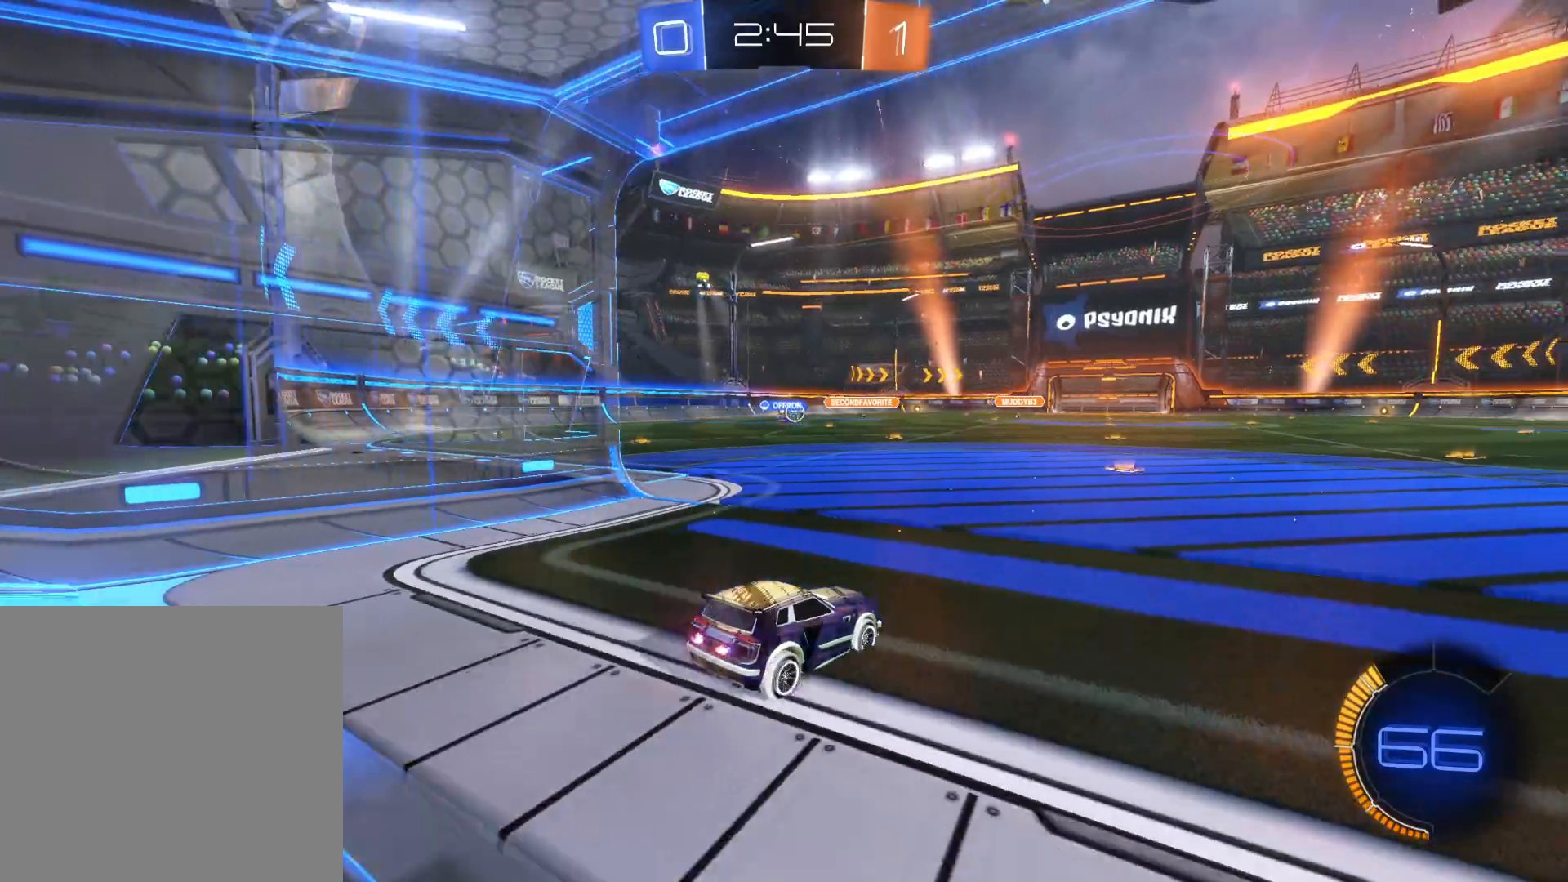
{"buttons": ["R2"], "left_stick": "center", "right_stick": "center", "events": [[233, "R2", "up"], [283, "L2", "down"], [416, "L2", "up"], [433, "R2", "down"]]}
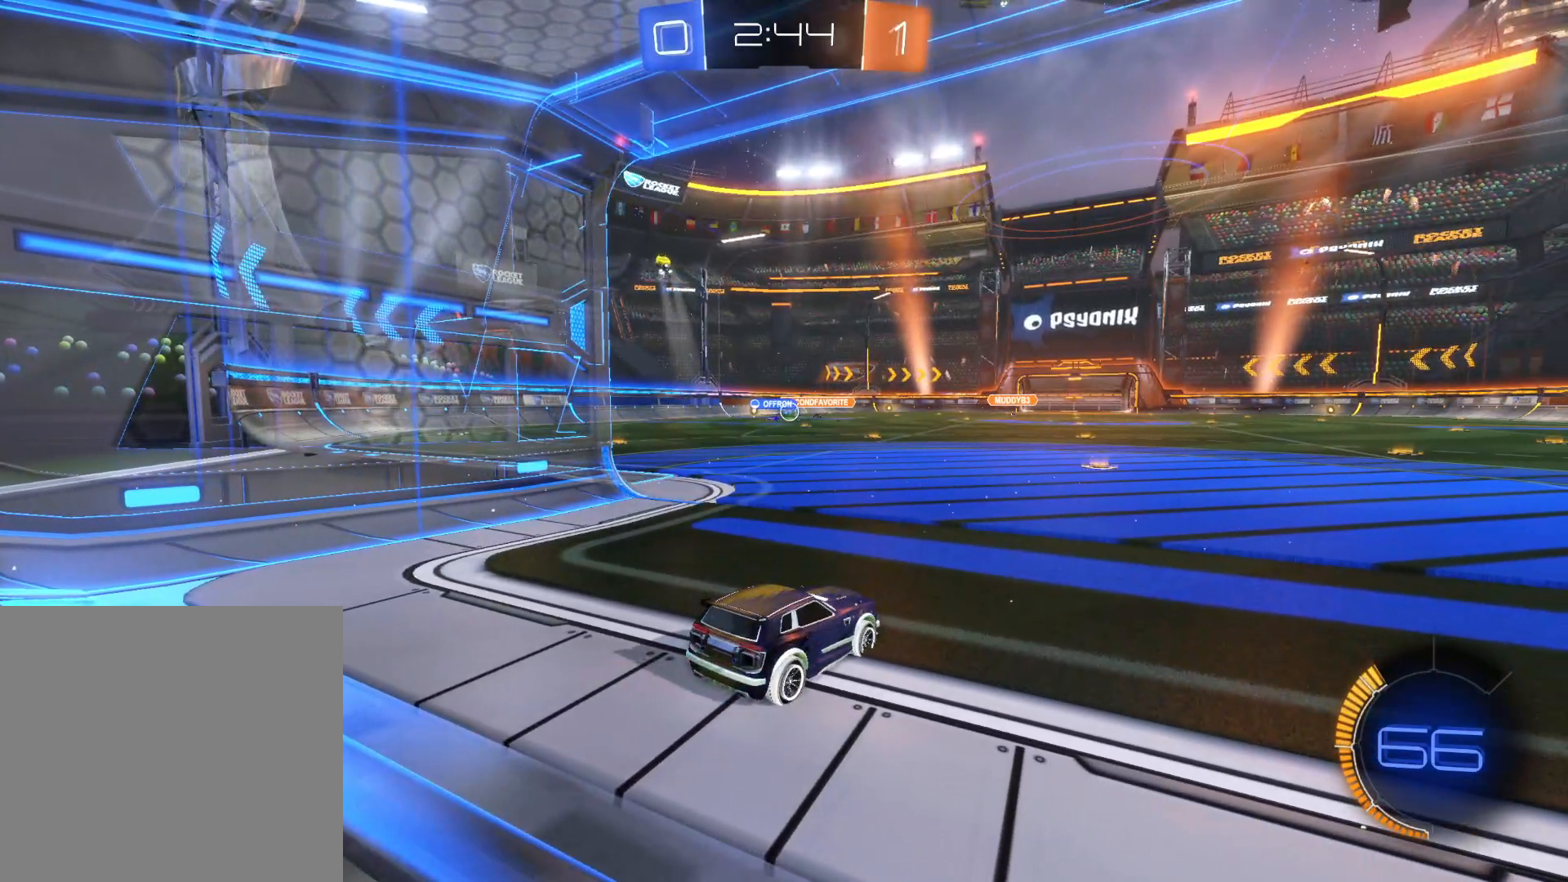
{"buttons": ["R2"], "left_stick": "center", "right_stick": "center", "events": []}
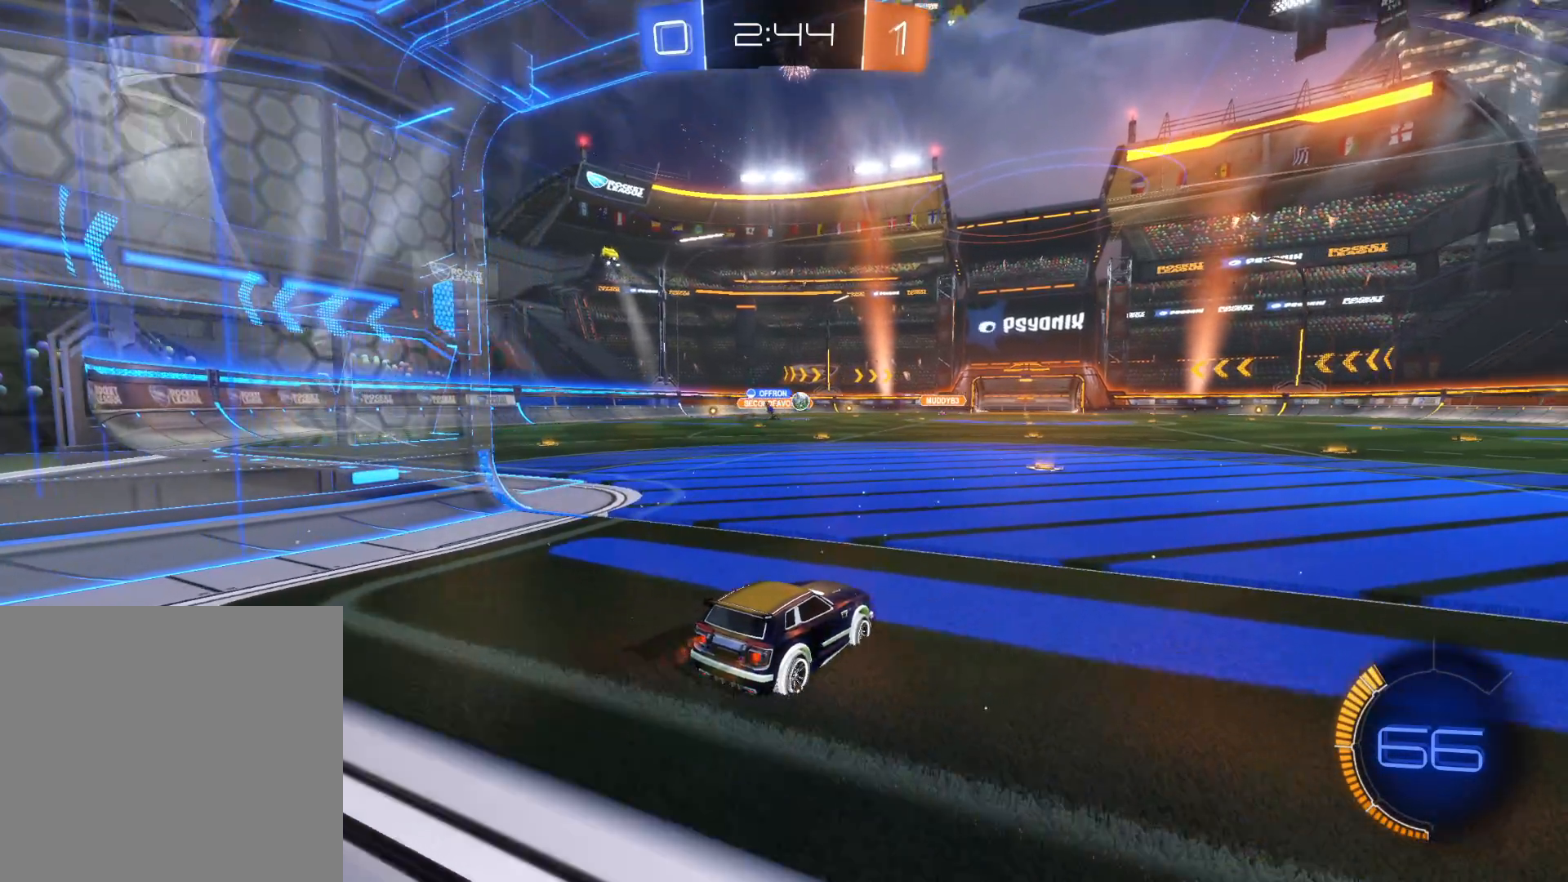
{"buttons": ["CIRCLE", "R2"], "left_stick": "center", "right_stick": "center", "events": [[383, "CIRCLE", "down"]]}
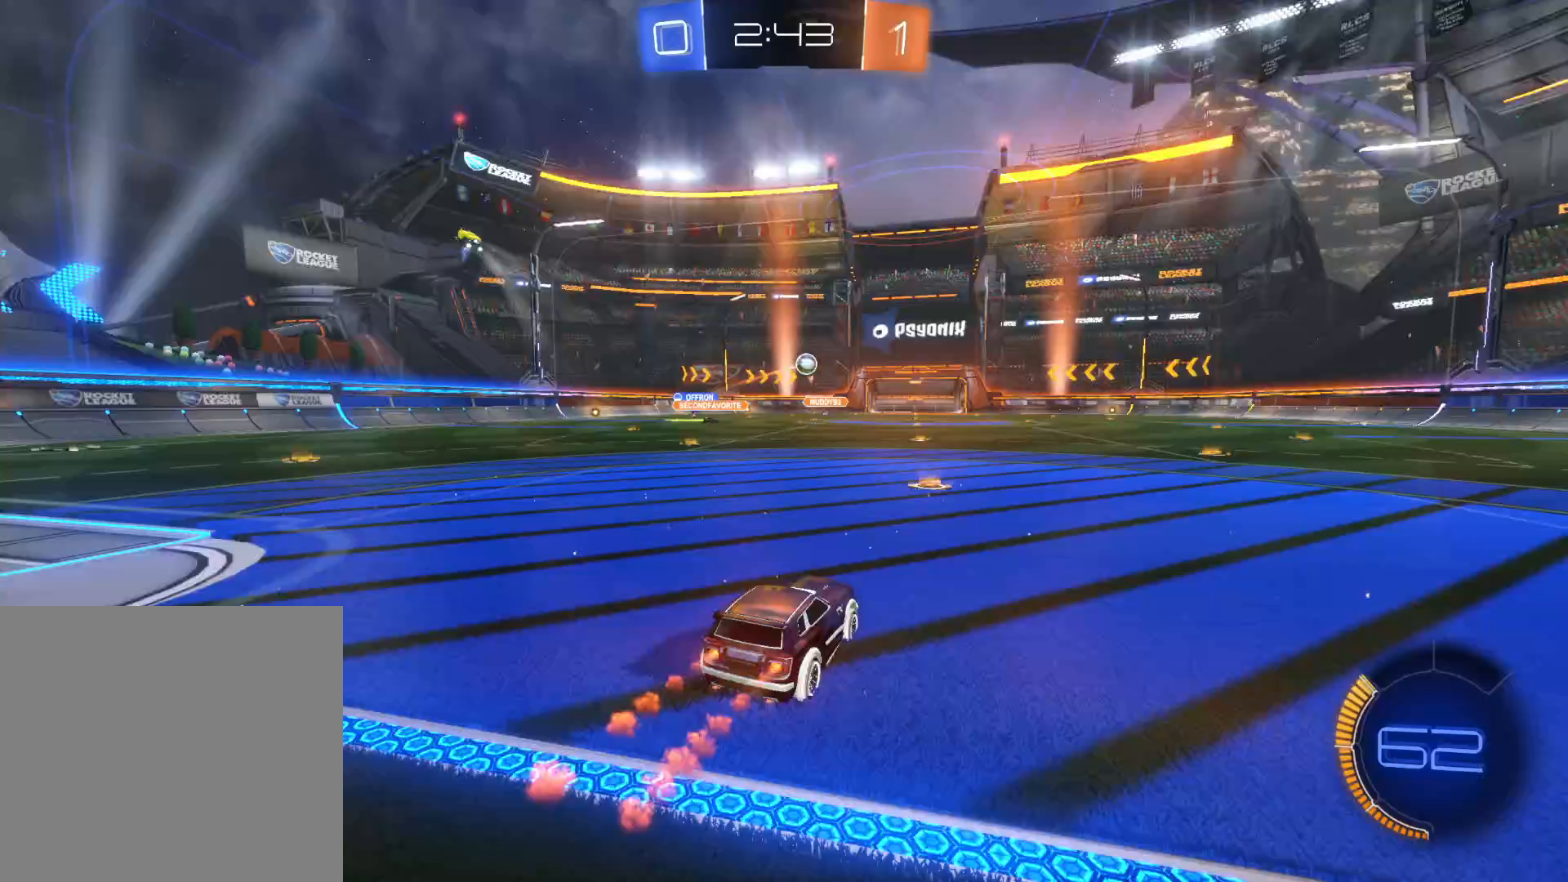
{"buttons": ["TRIANGLE", "R2"], "left_stick": "right", "right_stick": "center", "events": [[116, "CIRCLE", "up"], [216, "TRIANGLE", "down"], [233, "left_stick", "right"], [333, "TRIANGLE", "up"], [483, "TRIANGLE", "down"]]}
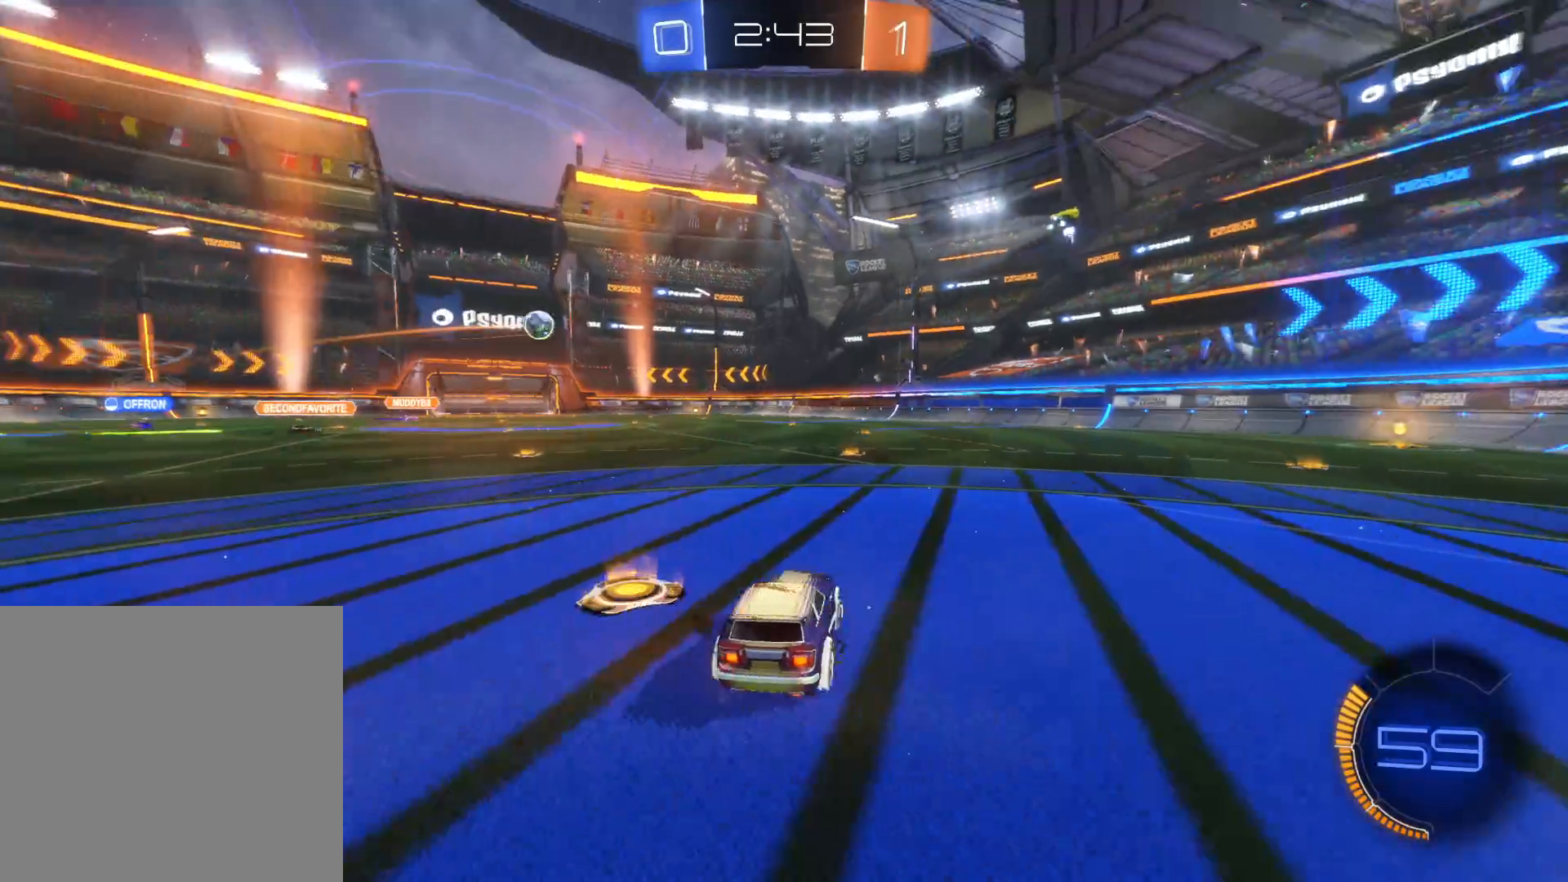
{"buttons": ["TRIANGLE", "R2"], "left_stick": "right", "right_stick": "center", "events": [[133, "TRIANGLE", "up"], [500, "TRIANGLE", "down"]]}
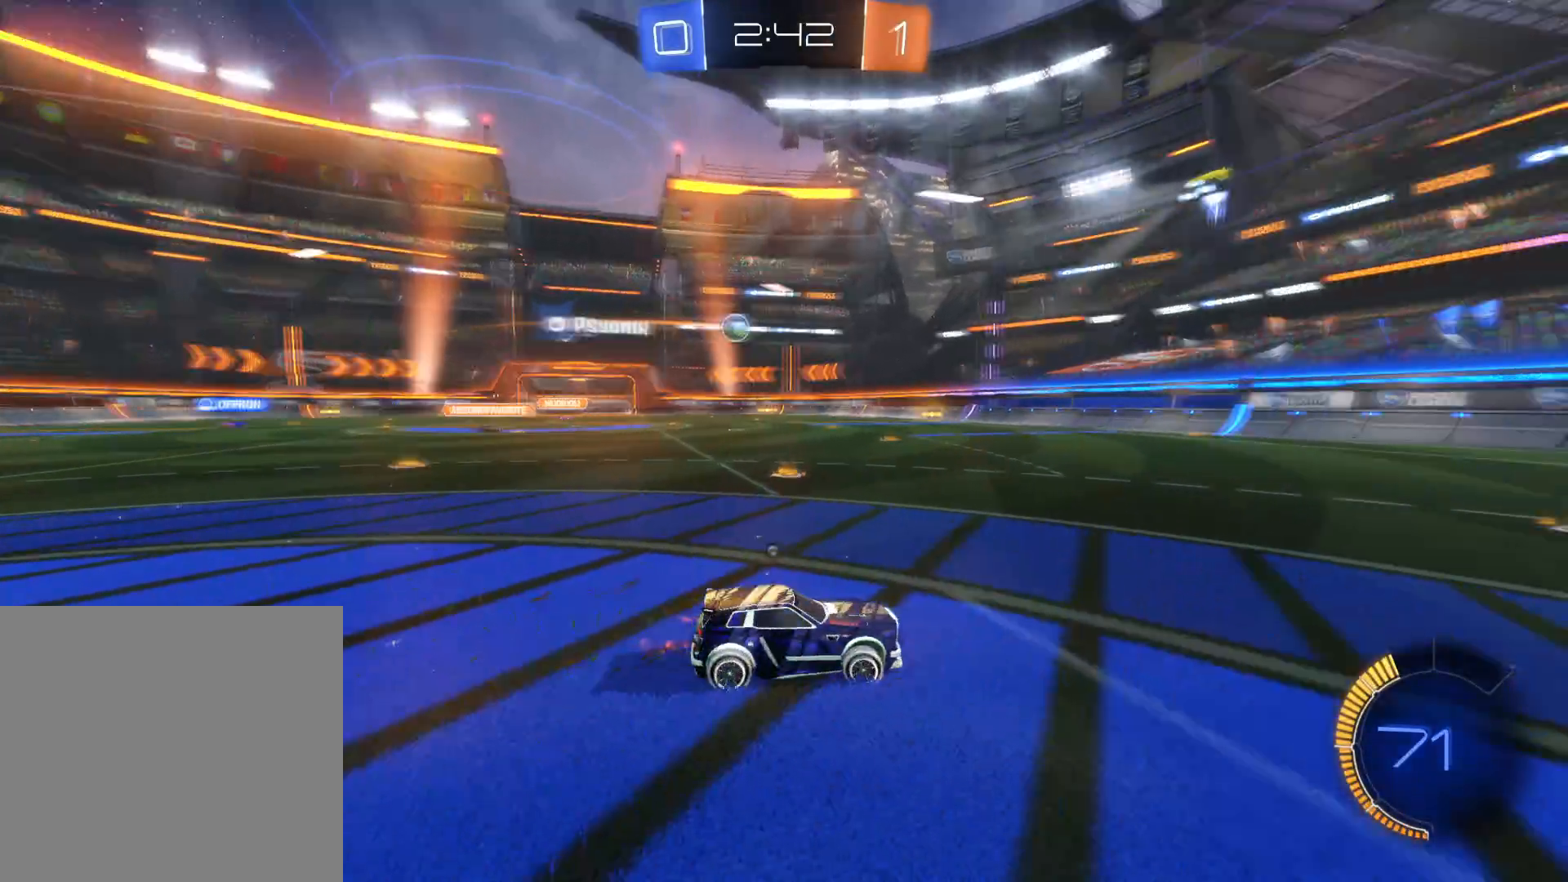
{"buttons": ["R2"], "left_stick": "left", "right_stick": "center", "events": [[83, "left_stick", "center"], [100, "TRIANGLE", "up"], [266, "CIRCLE", "down"], [300, "left_stick", "left"], [500, "CIRCLE", "up"]]}
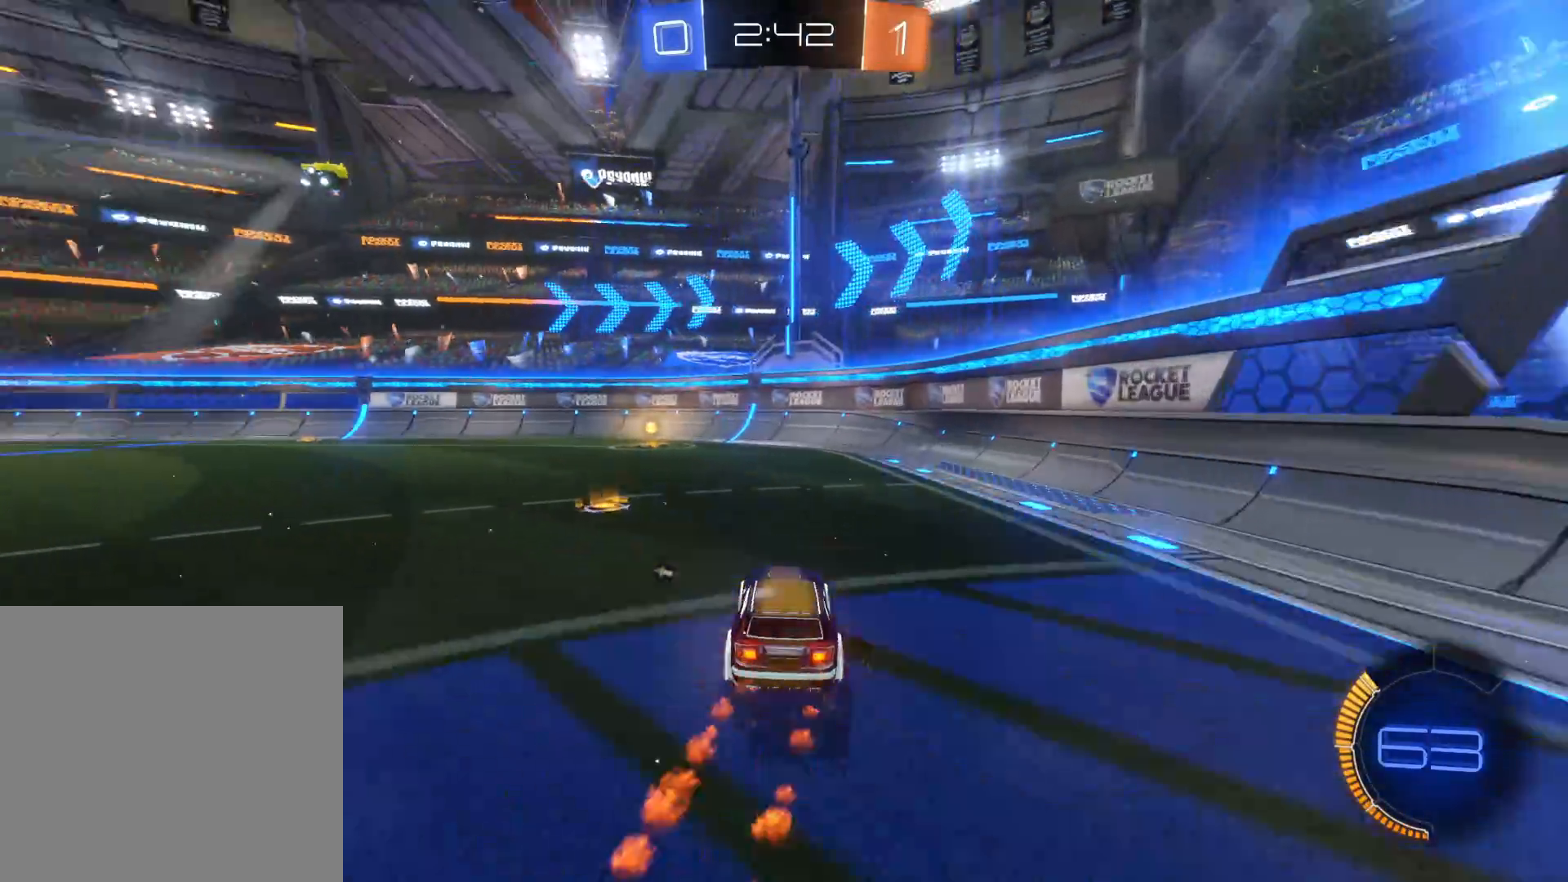
{"buttons": ["R2"], "left_stick": "left", "right_stick": "center", "events": [[83, "TRIANGLE", "down"], [183, "TRIANGLE", "up"]]}
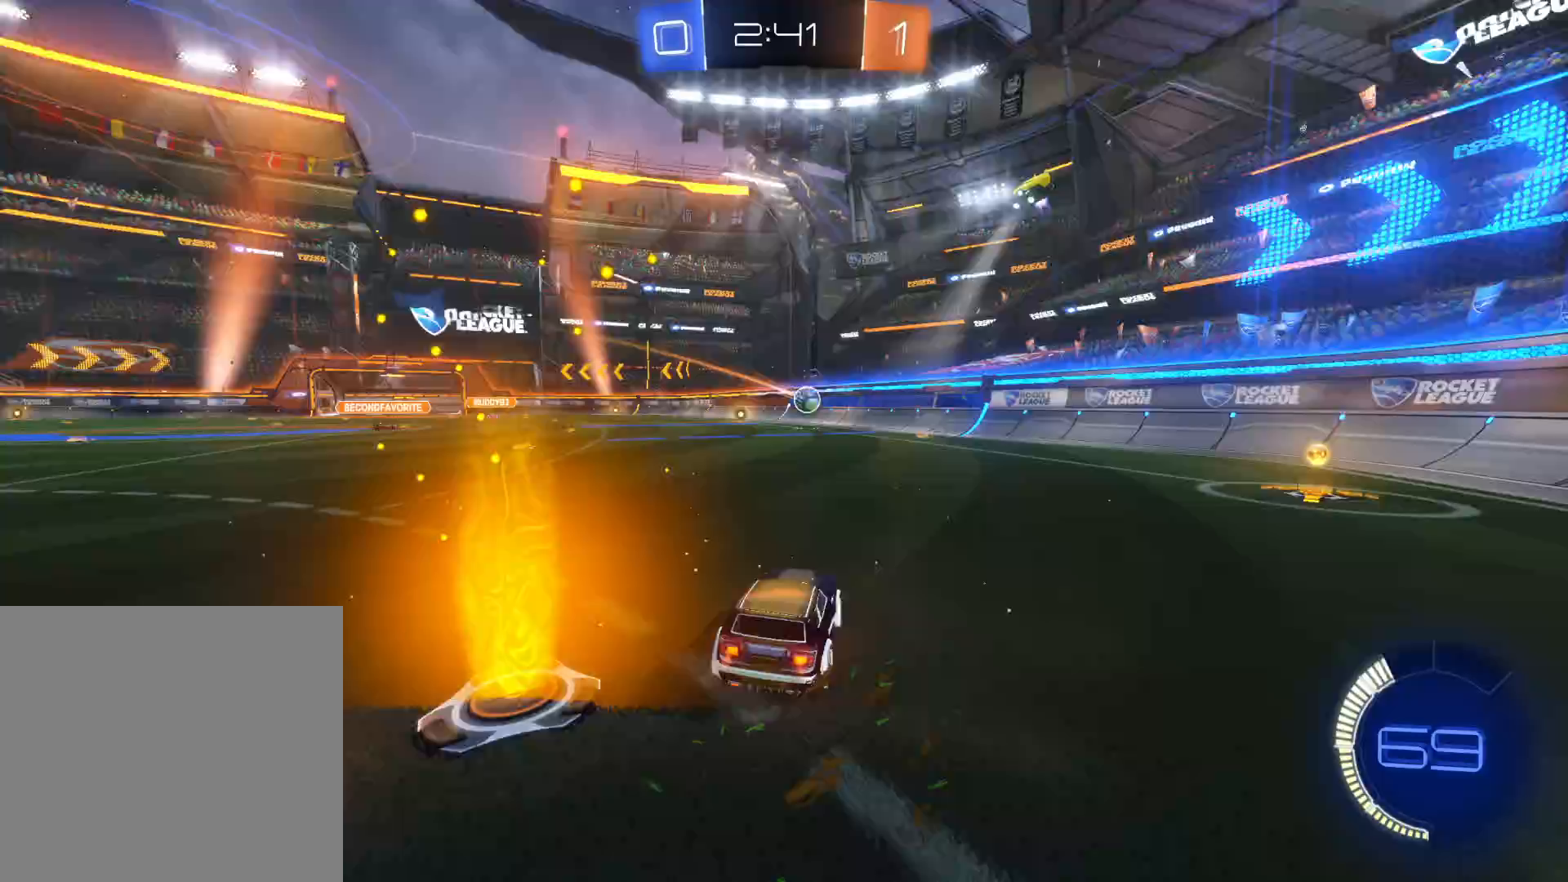
{"buttons": ["L2"], "left_stick": "center", "right_stick": "center", "events": [[33, "left_stick", "center"], [300, "L2", "down"], [300, "R2", "up"]]}
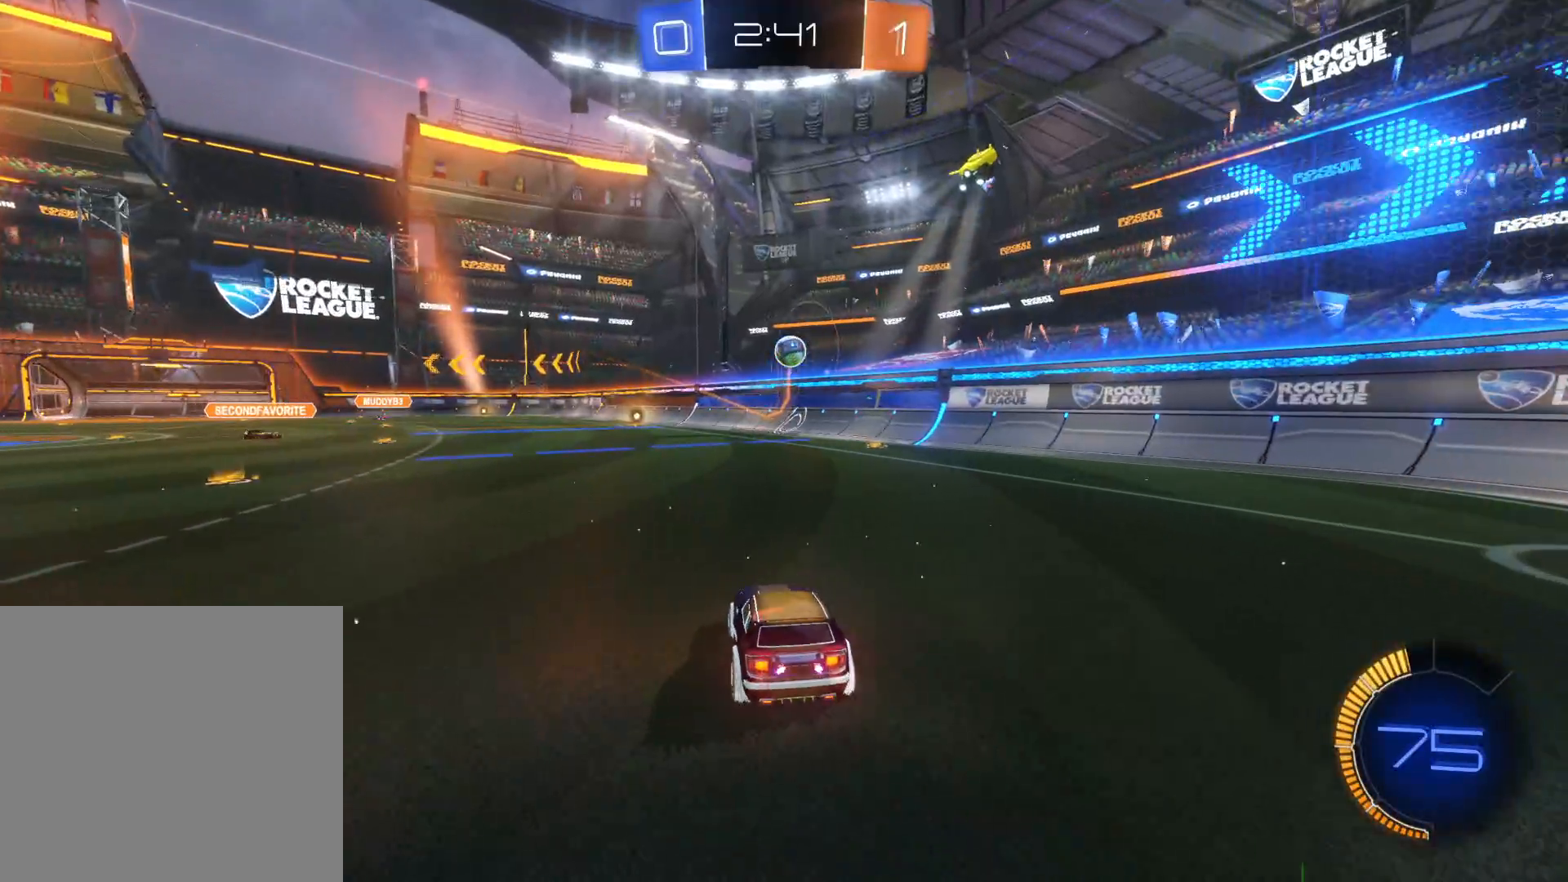
{"buttons": ["L2"], "left_stick": "down-left", "right_stick": "center", "events": [[200, "left_stick", "down-right"], [333, "left_stick", "down"], [450, "left_stick", "down-left"]]}
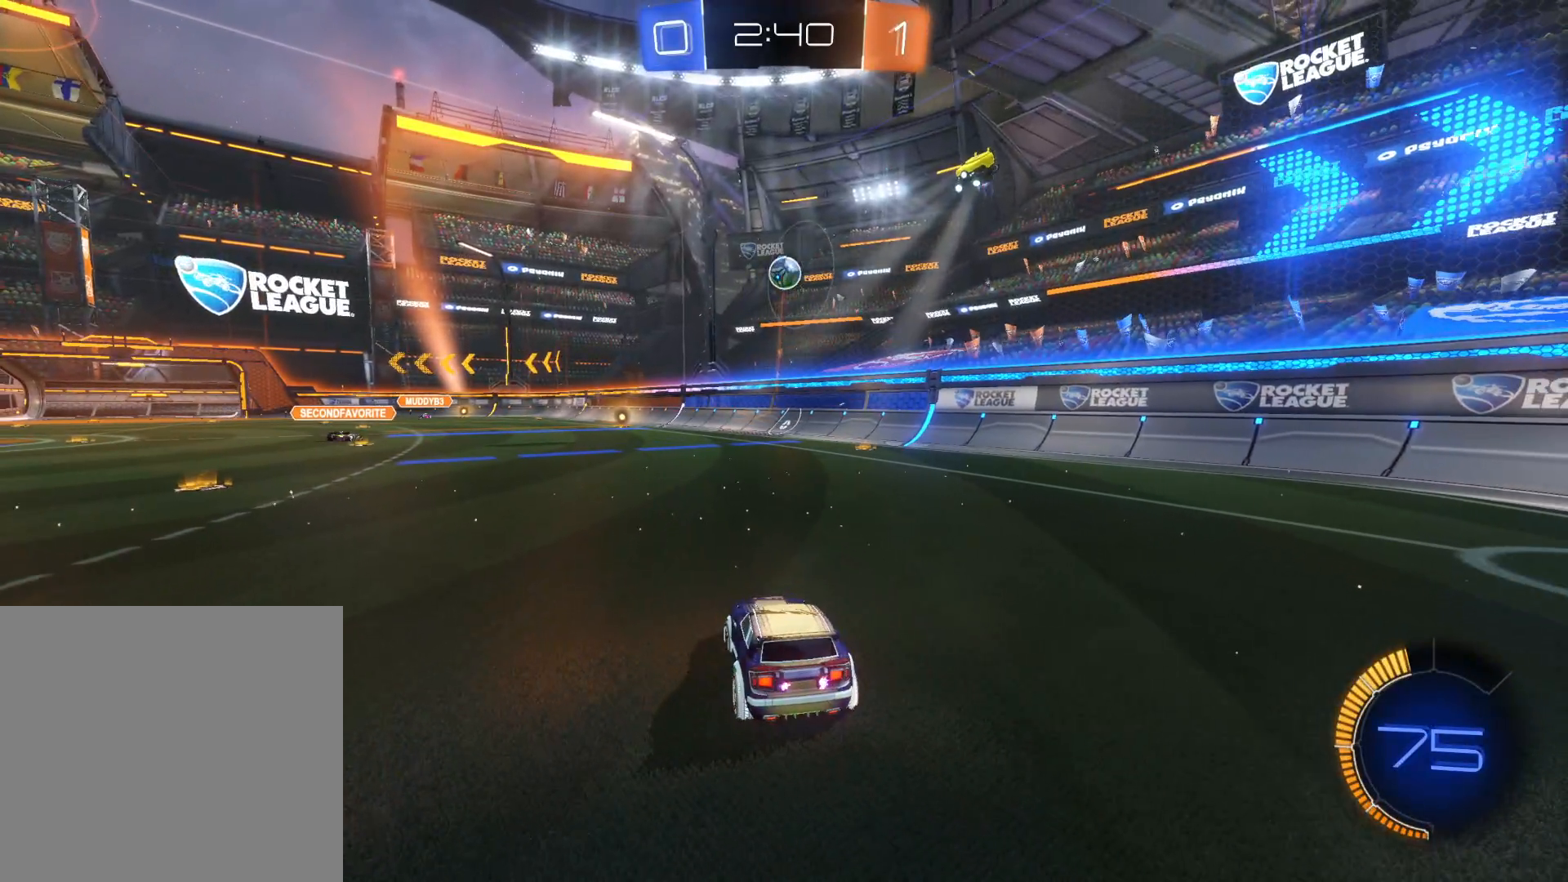
{"buttons": ["TRIANGLE", "R2"], "left_stick": "right", "right_stick": "center", "events": [[66, "R2", "down"], [66, "left_stick", "center"], [83, "L2", "up"], [133, "left_stick", "right"], [216, "TRIANGLE", "down"], [333, "TRIANGLE", "up"], [383, "L1", "down"], [466, "TRIANGLE", "down"], [483, "L1", "up"]]}
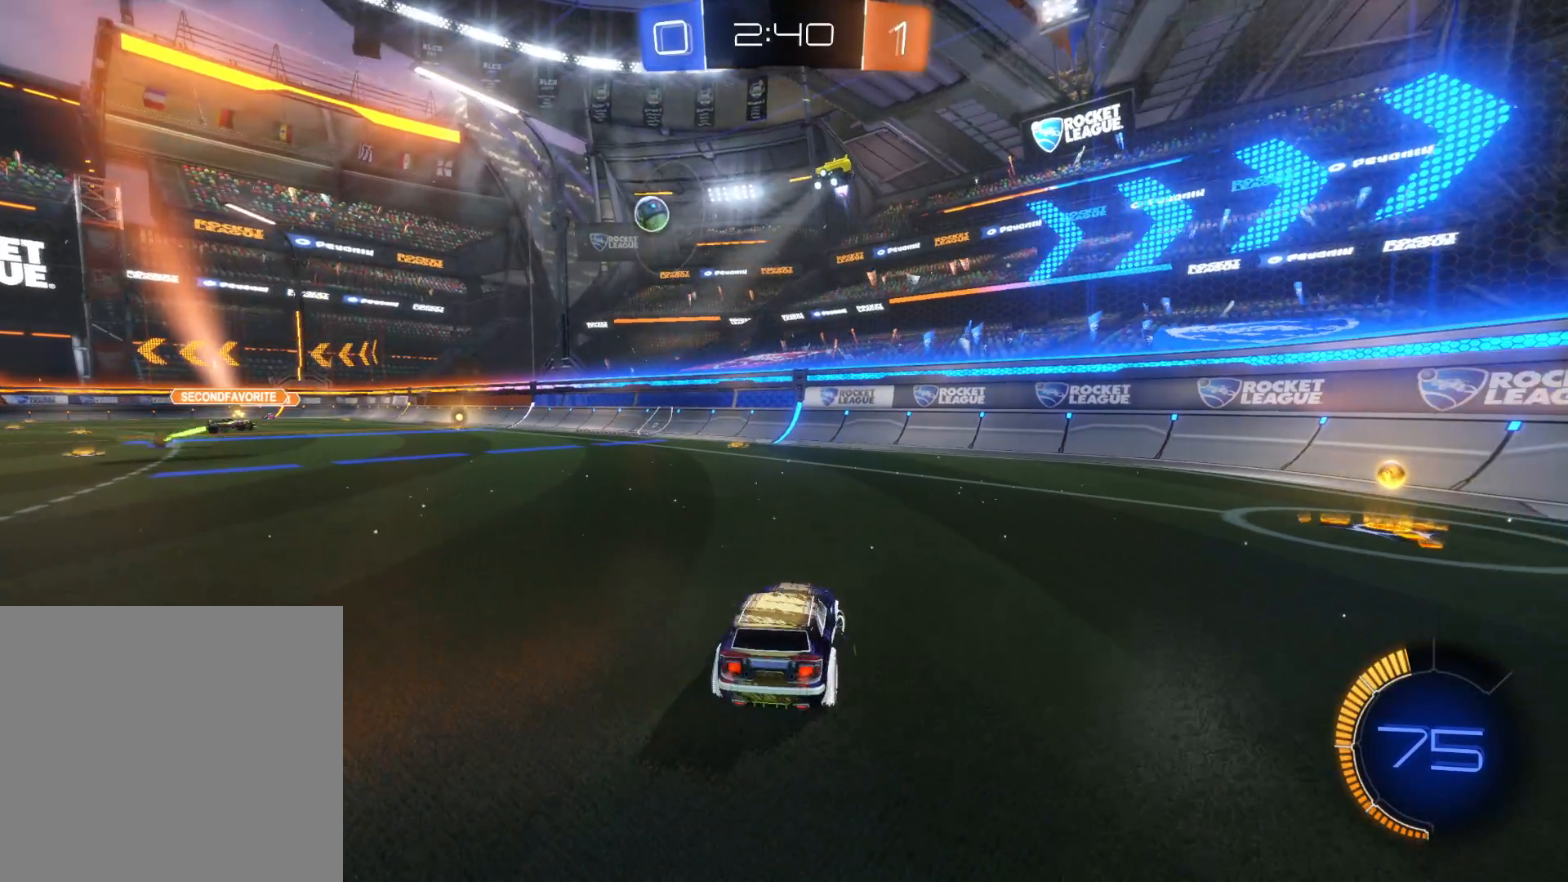
{"buttons": ["R2"], "left_stick": "center", "right_stick": "center", "events": [[100, "TRIANGLE", "up"], [233, "TRIANGLE", "down"], [350, "TRIANGLE", "up"], [450, "left_stick", "center"]]}
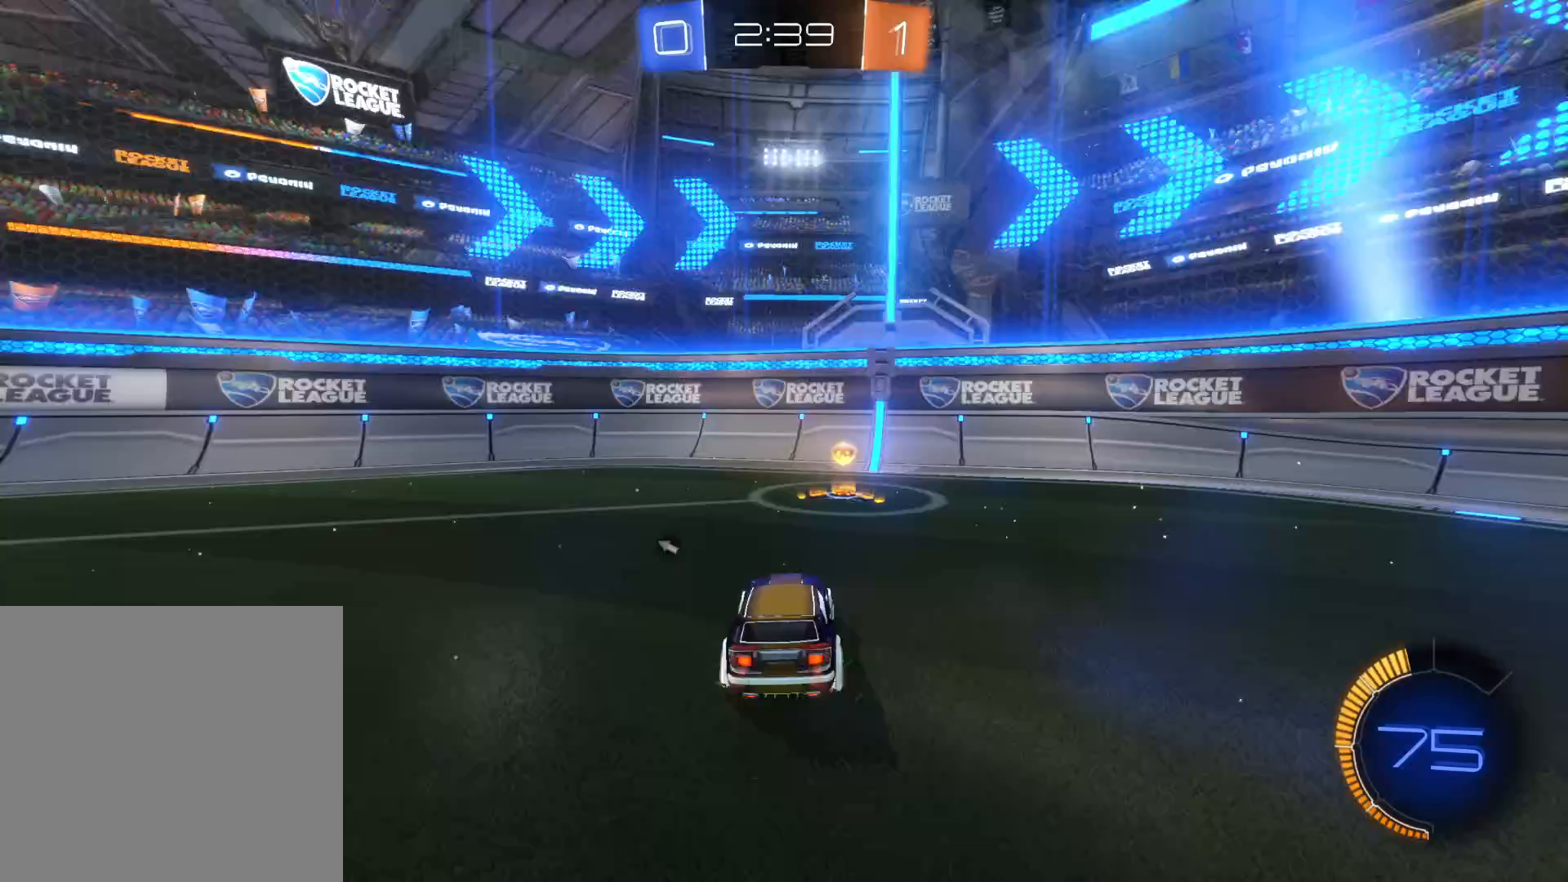
{"buttons": ["R2"], "left_stick": "right", "right_stick": "center", "events": [[33, "TRIANGLE", "down"], [166, "TRIANGLE", "up"], [350, "left_stick", "right"]]}
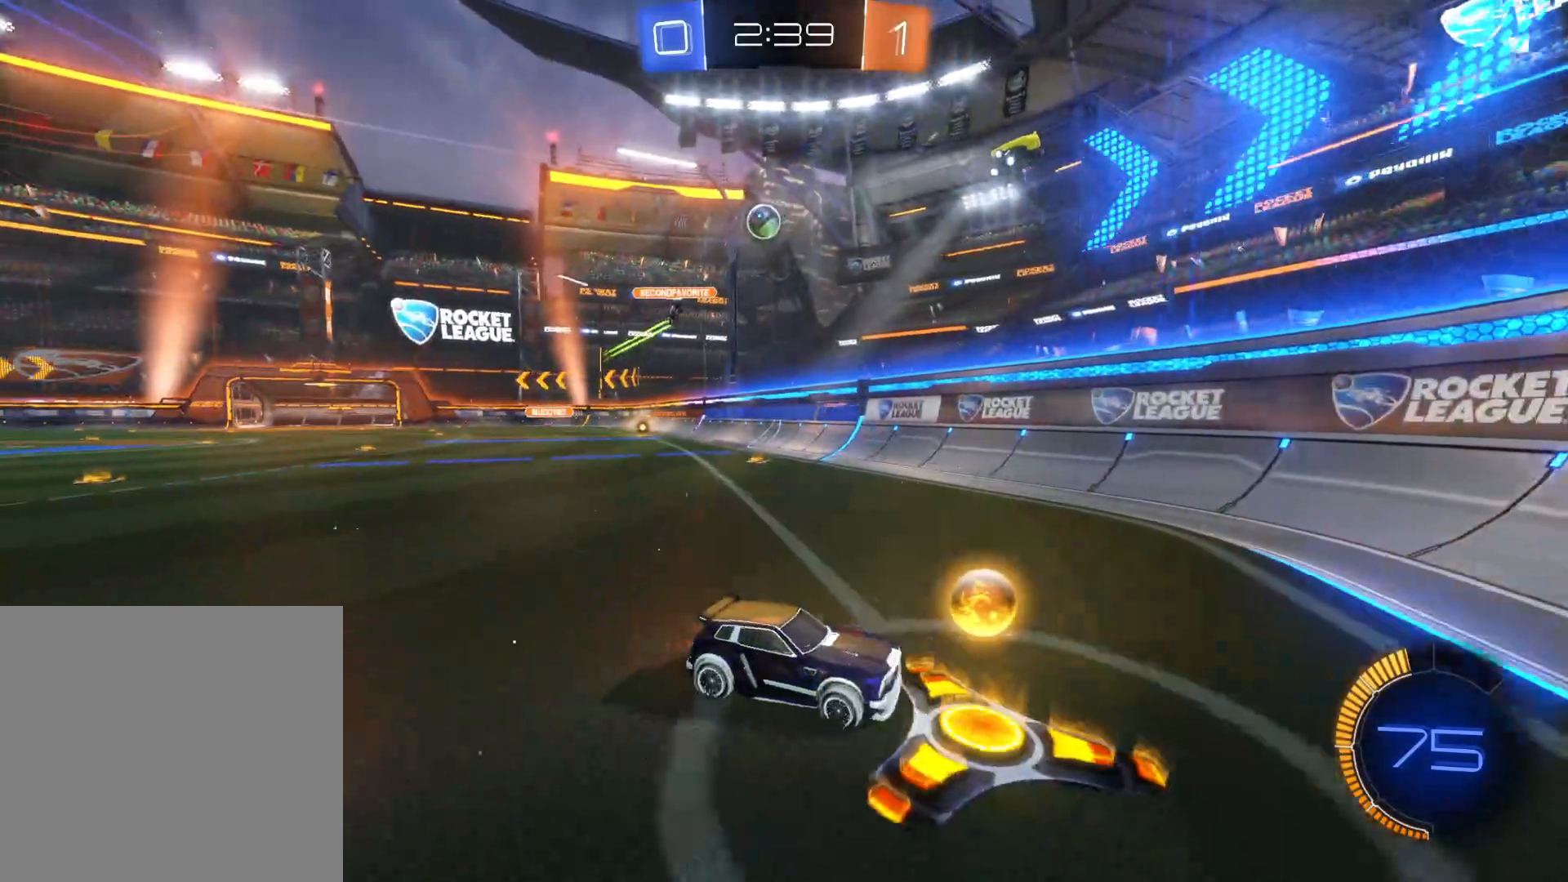
{"buttons": ["R2"], "left_stick": "right", "right_stick": "center", "events": [[150, "R2", "up"], [200, "L1", "down"], [350, "L1", "up"], [383, "R2", "down"]]}
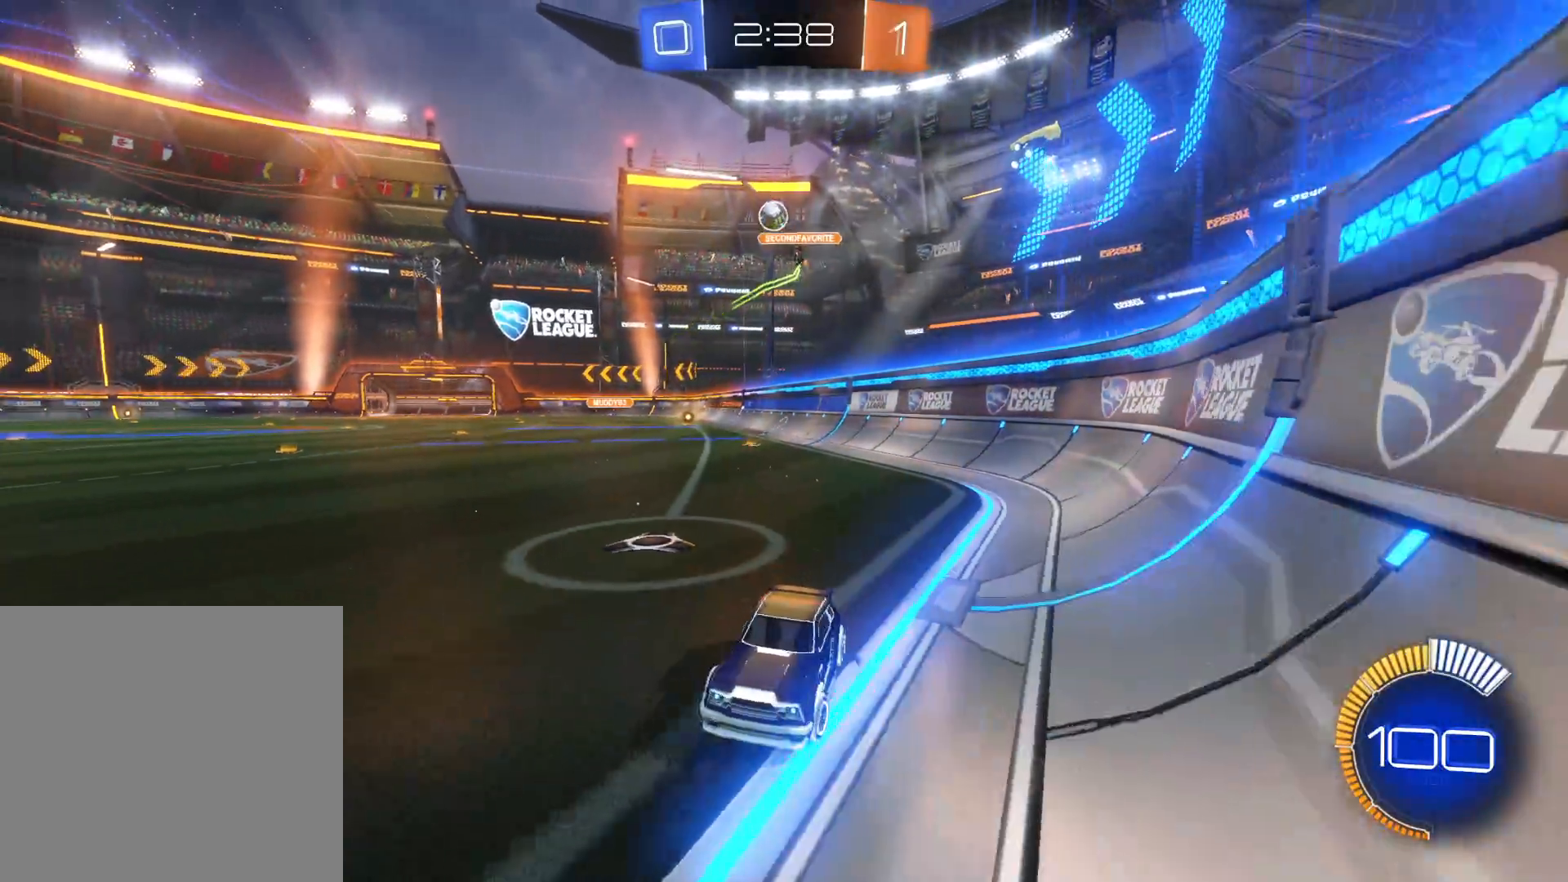
{"buttons": ["L1", "R2"], "left_stick": "right", "right_stick": "center", "events": [[16, "left_stick", "center"], [283, "left_stick", "right"], [300, "R2", "up"], [400, "L1", "down"], [466, "R2", "down"]]}
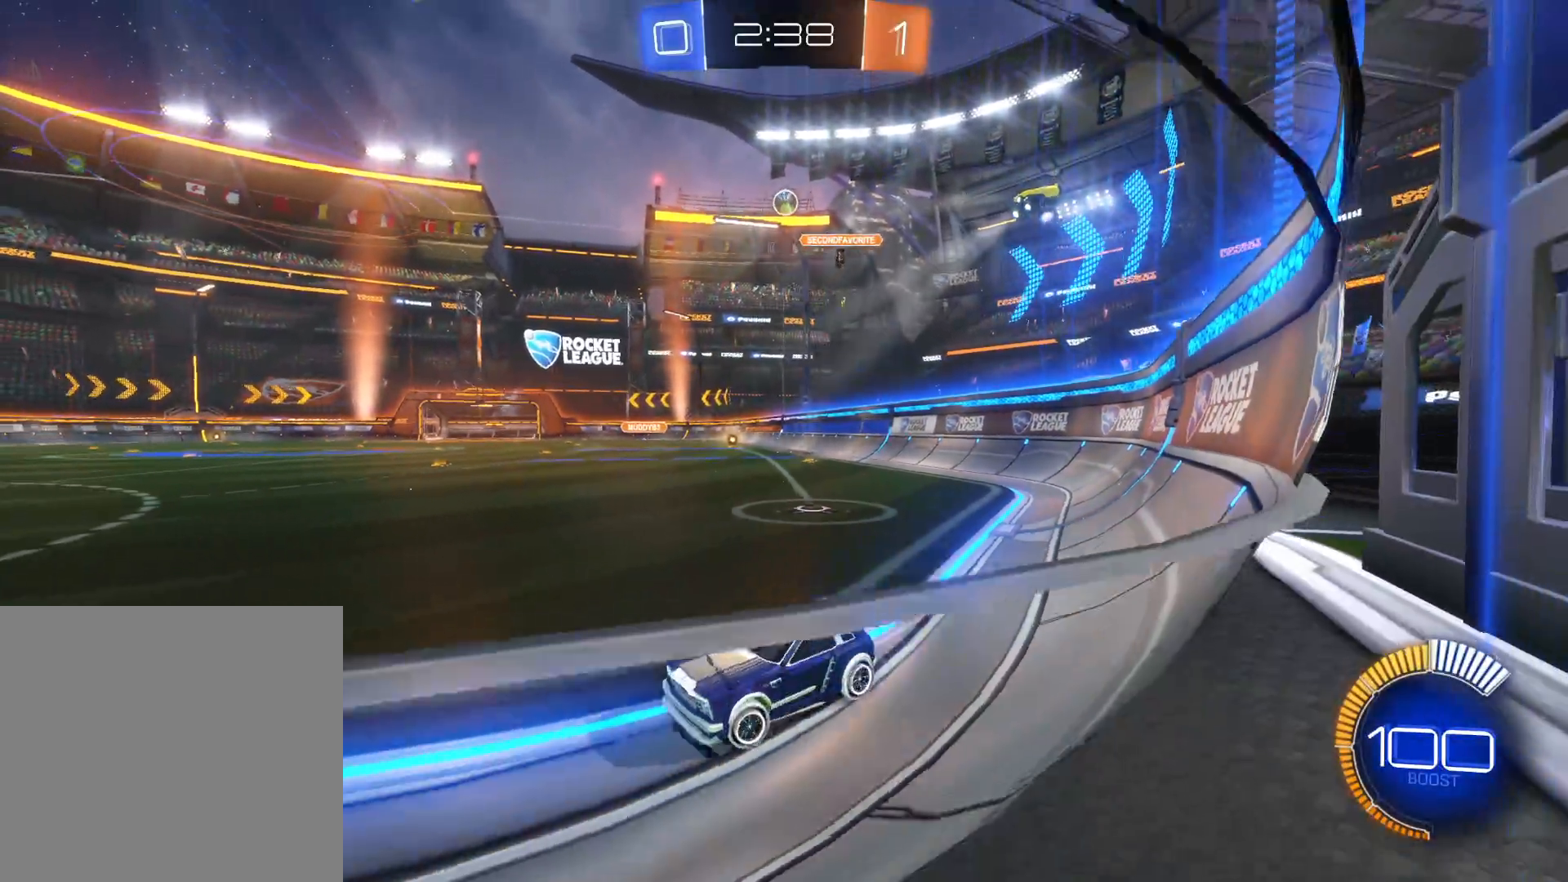
{"buttons": ["CIRCLE", "R2"], "left_stick": "right", "right_stick": "center", "events": [[16, "L1", "up"], [266, "CIRCLE", "down"]]}
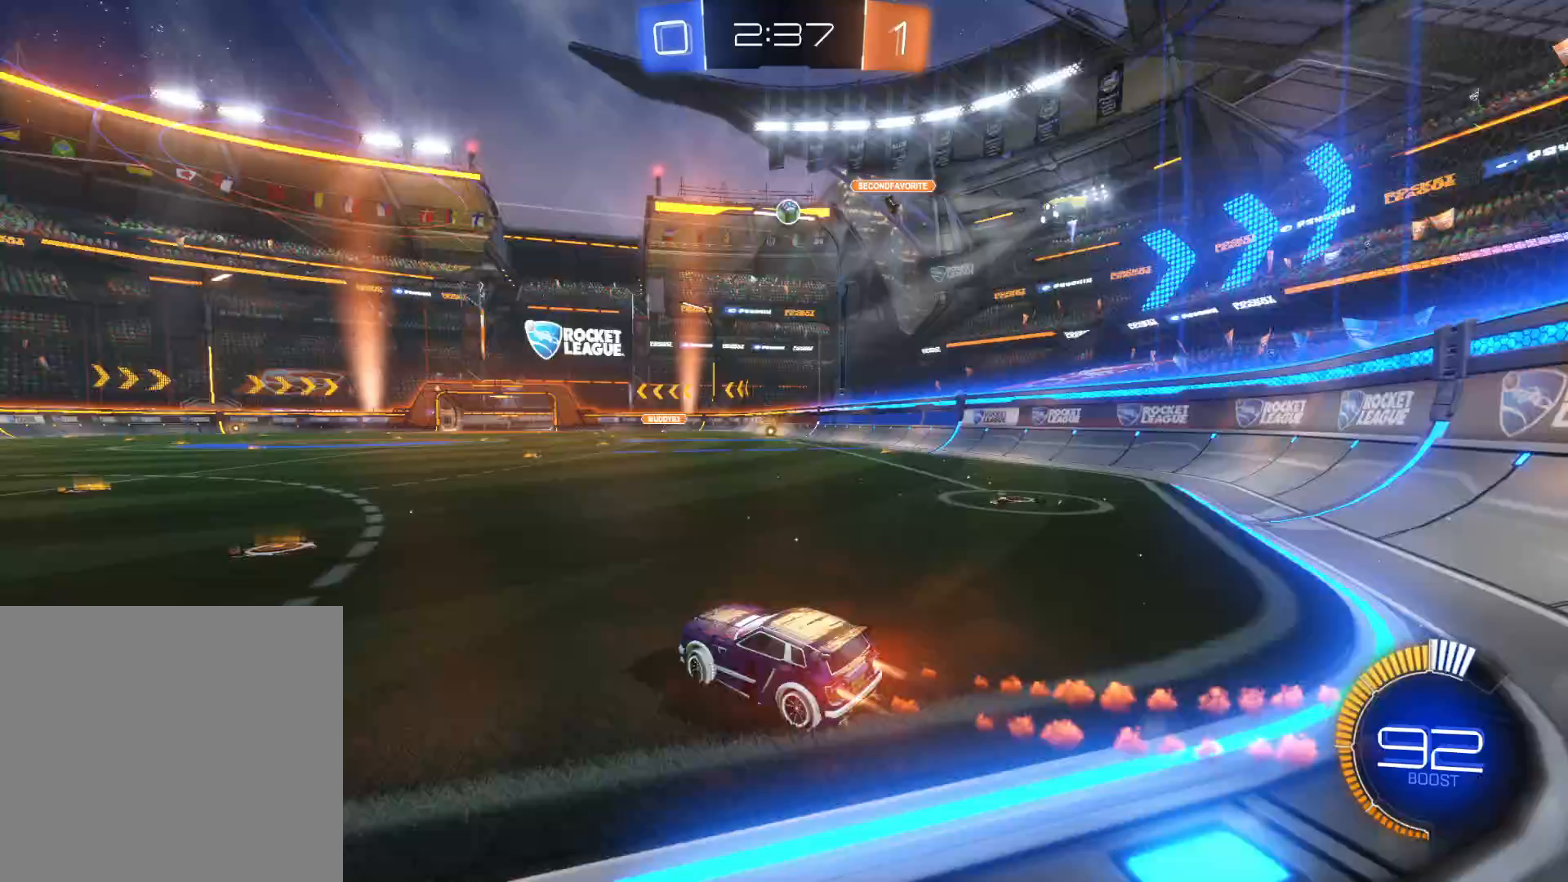
{"buttons": ["CIRCLE", "R2"], "left_stick": "center", "right_stick": "center", "events": [[283, "left_stick", "center"]]}
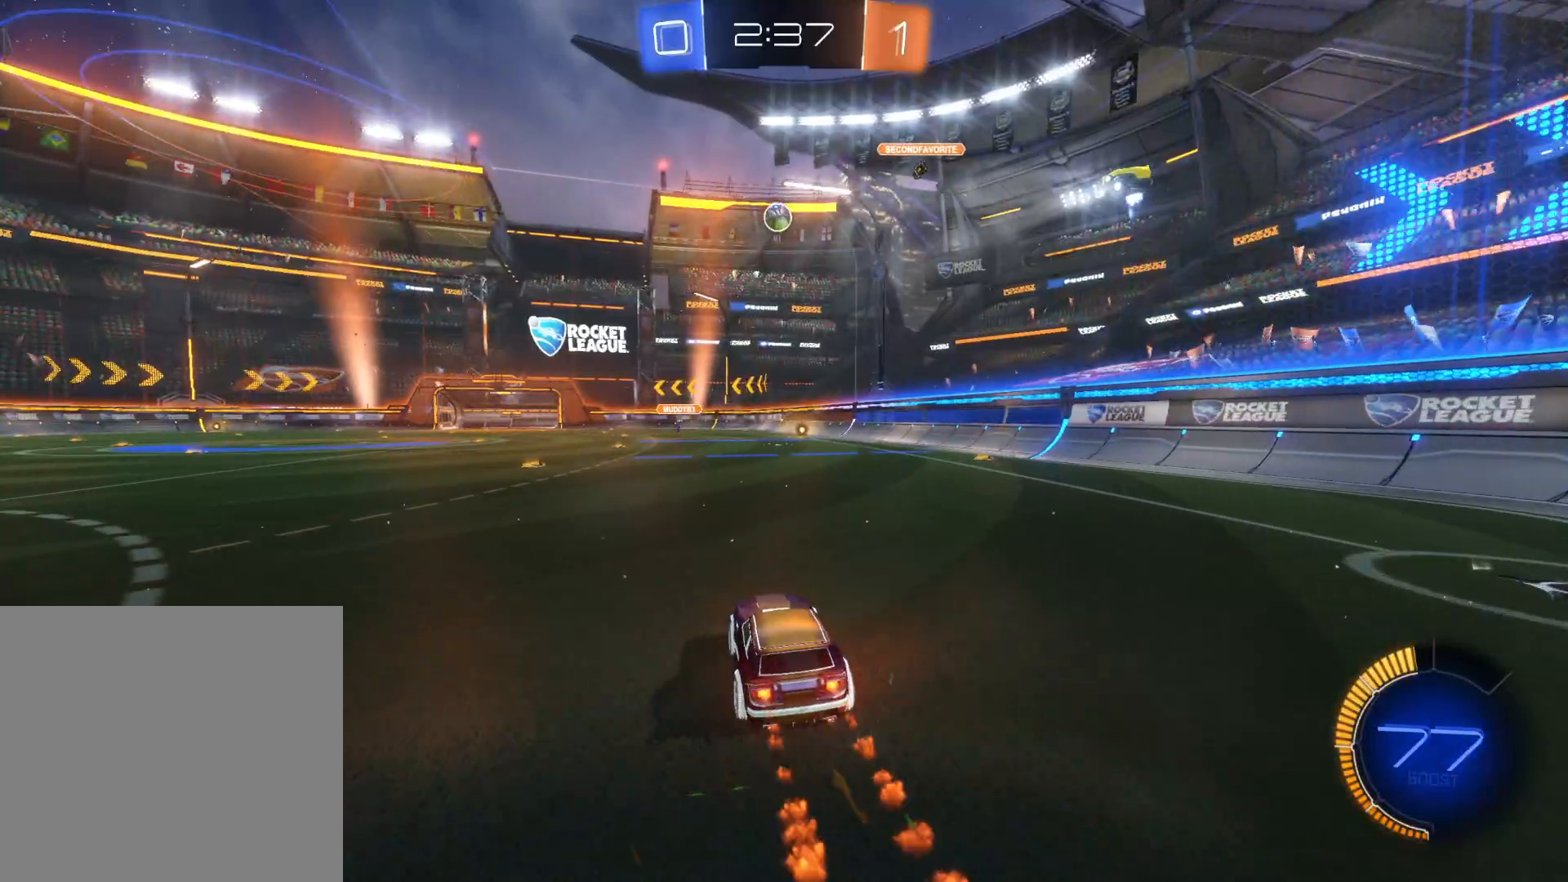
{"buttons": ["R2"], "left_stick": "left", "right_stick": "center", "events": [[133, "left_stick", "left"], [216, "left_stick", "center"], [250, "CIRCLE", "up"], [300, "left_stick", "left"], [316, "R2", "up"], [450, "R2", "down"]]}
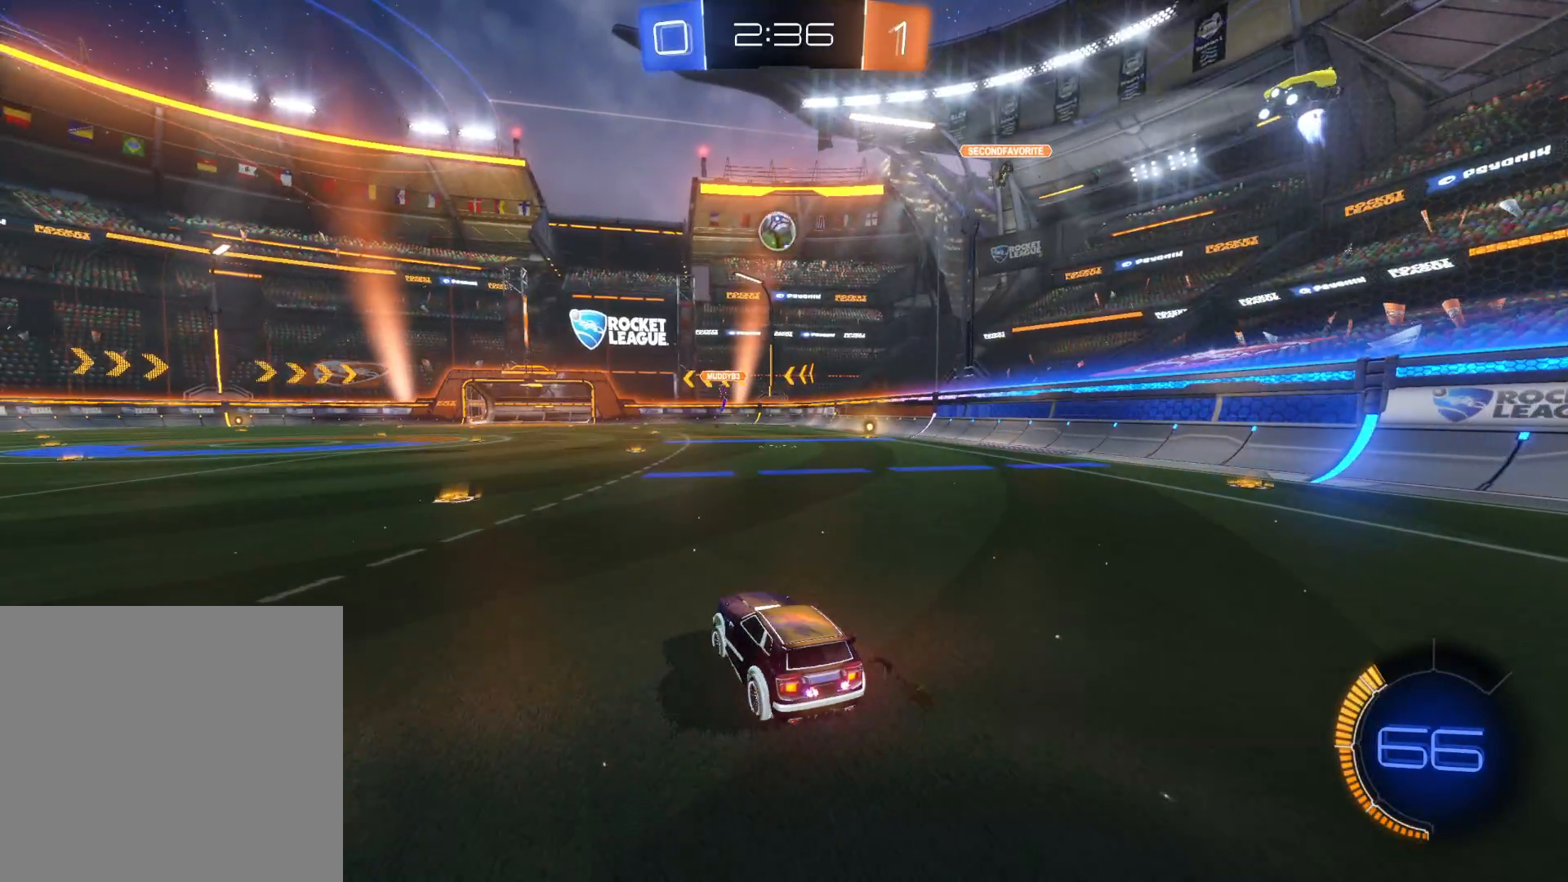
{"buttons": ["R2"], "left_stick": "left", "right_stick": "center", "events": []}
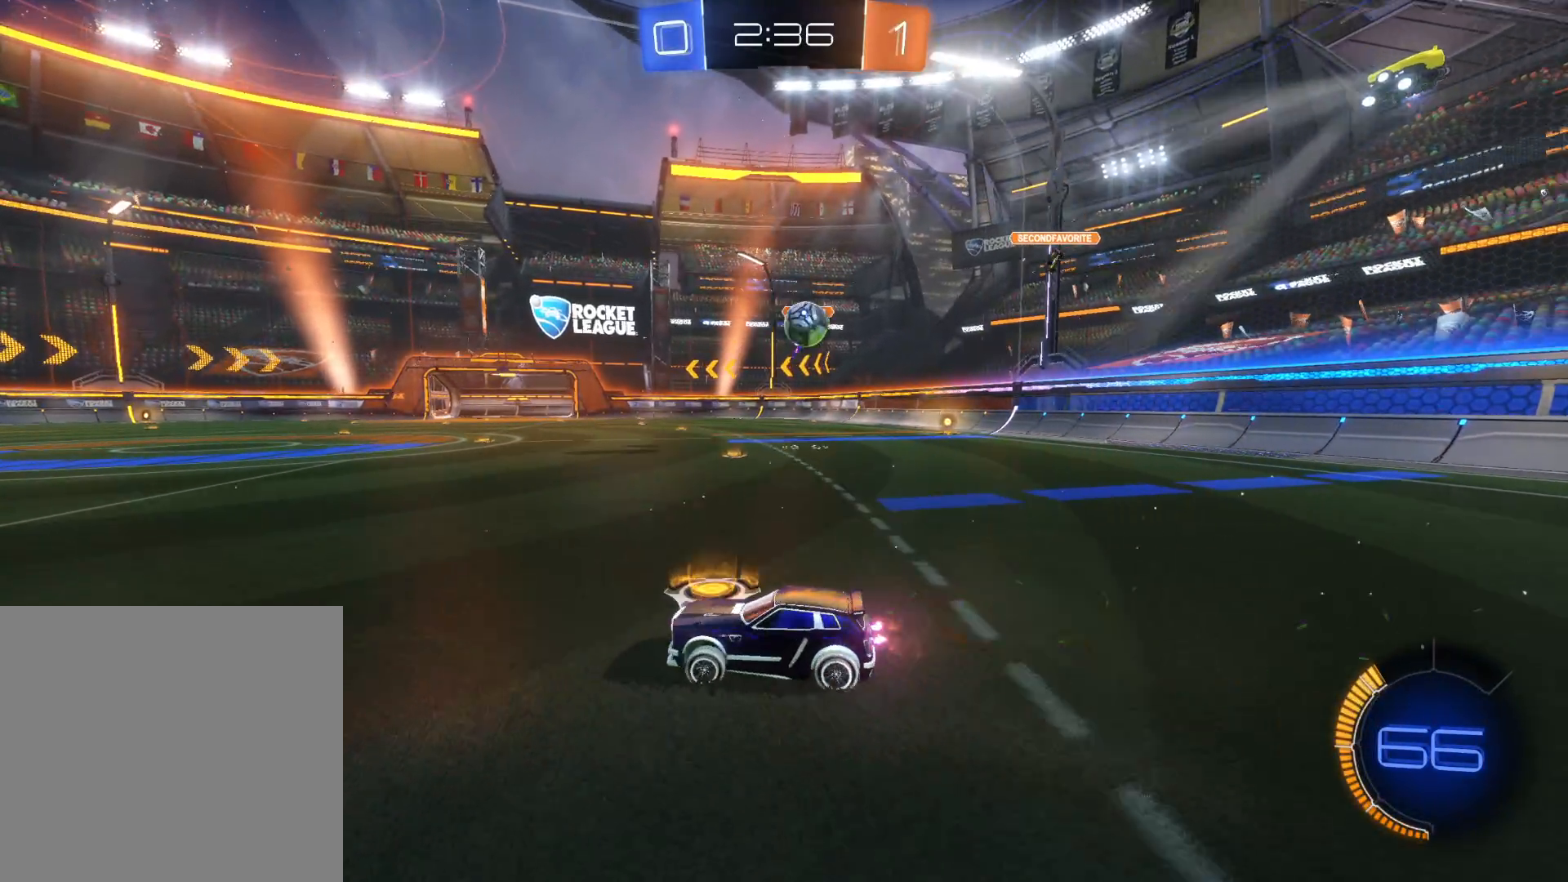
{"buttons": ["R2"], "left_stick": "left", "right_stick": "center", "events": []}
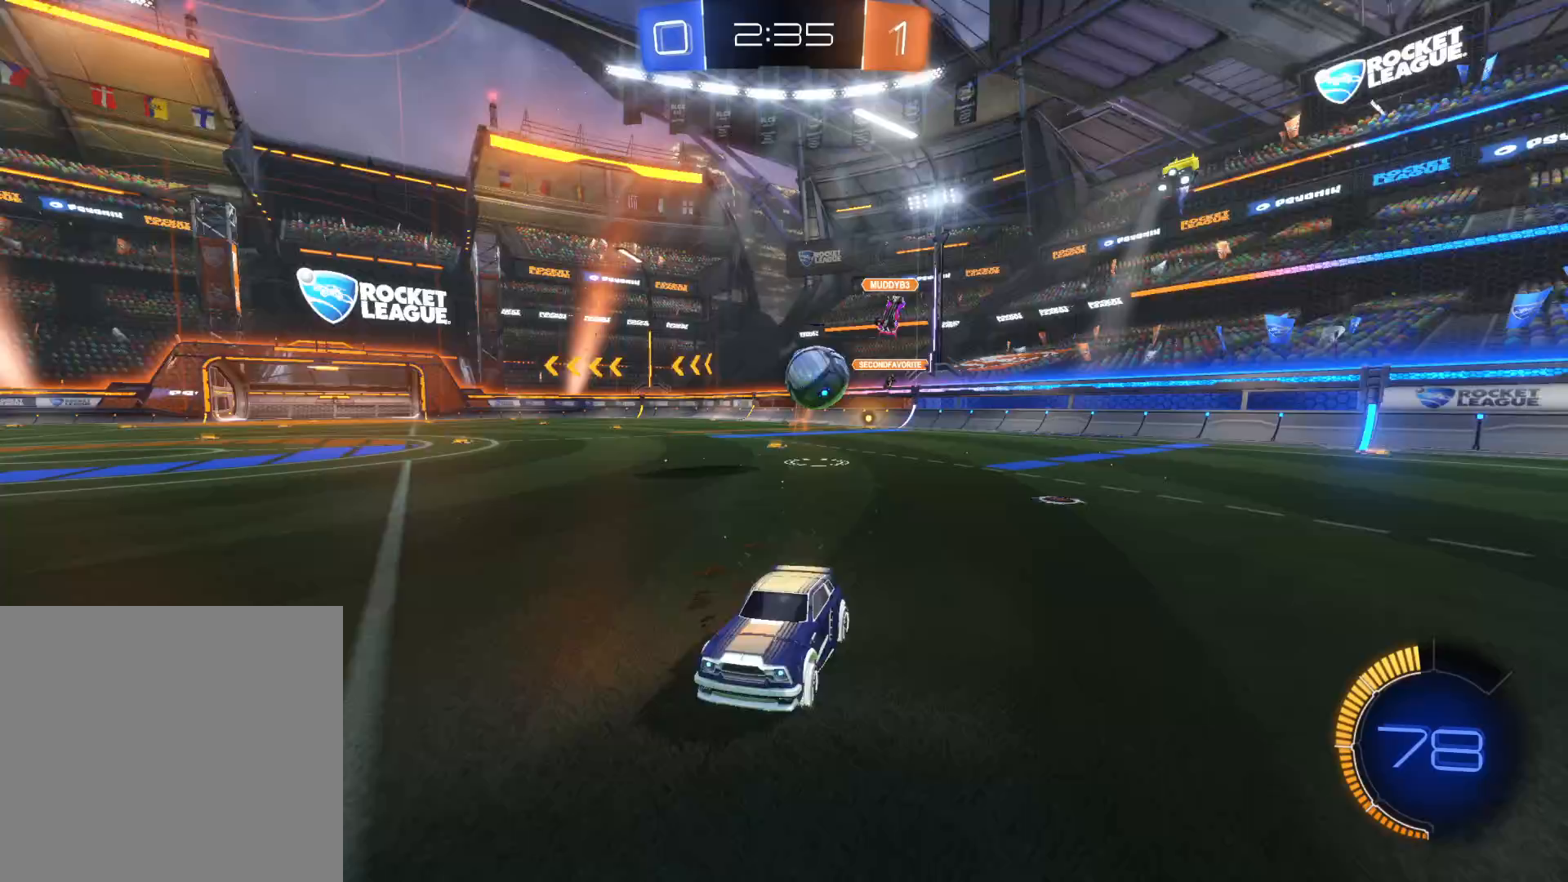
{"buttons": ["R2"], "left_stick": "right", "right_stick": "center", "events": [[200, "left_stick", "center"], [233, "TRIANGLE", "down"], [333, "TRIANGLE", "up"], [350, "left_stick", "right"]]}
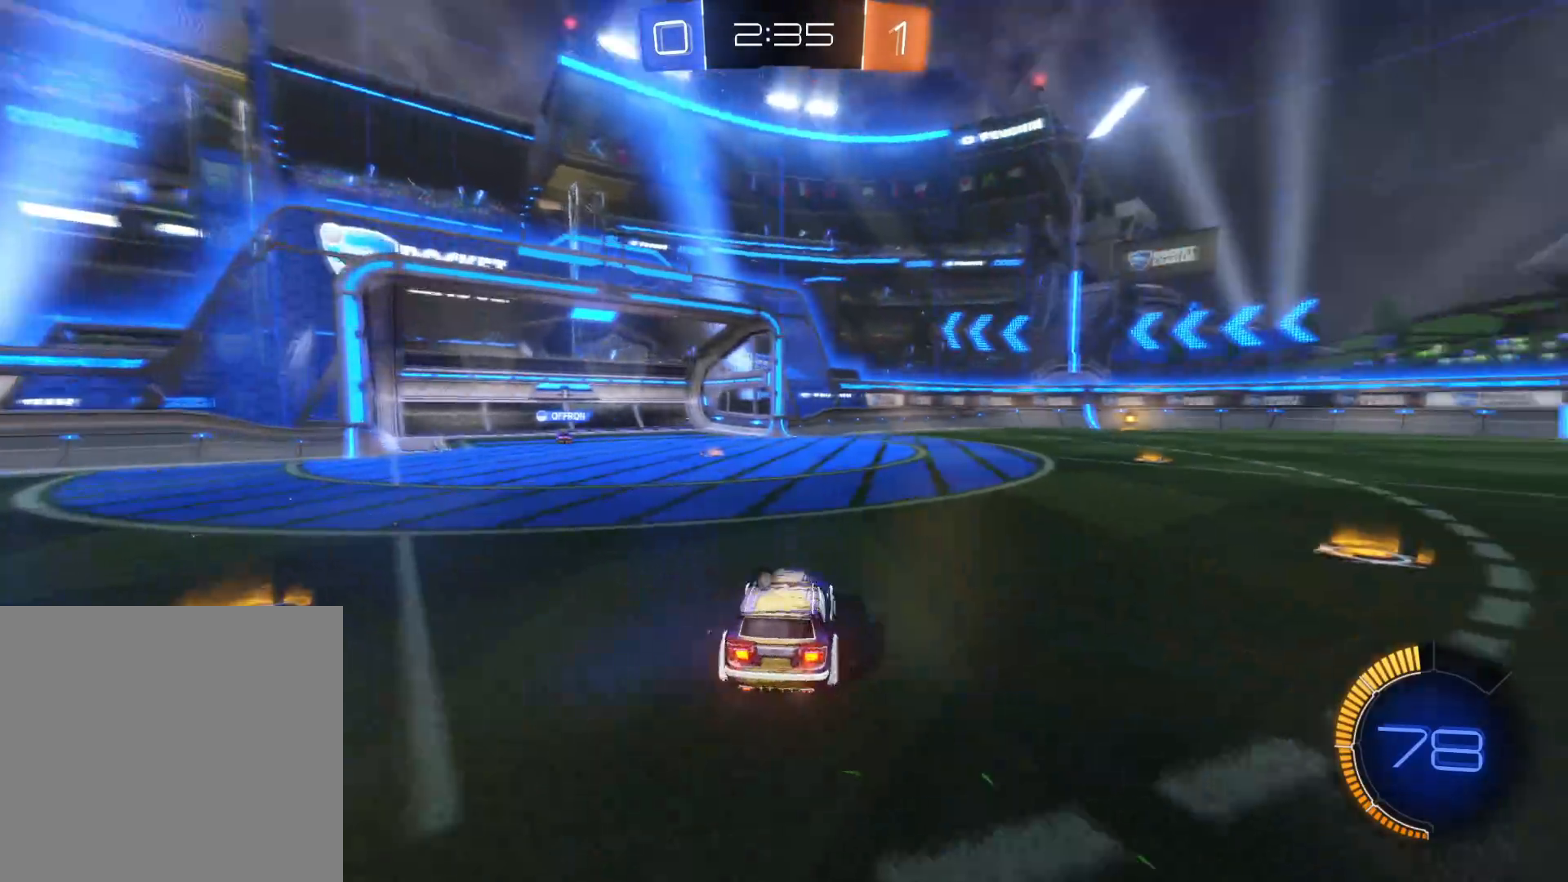
{"buttons": ["TRIANGLE", "R2"], "left_stick": "center", "right_stick": "center", "events": [[50, "left_stick", "center"], [100, "left_stick", "left"], [200, "left_stick", "down-left"], [383, "left_stick", "center"], [466, "TRIANGLE", "down"]]}
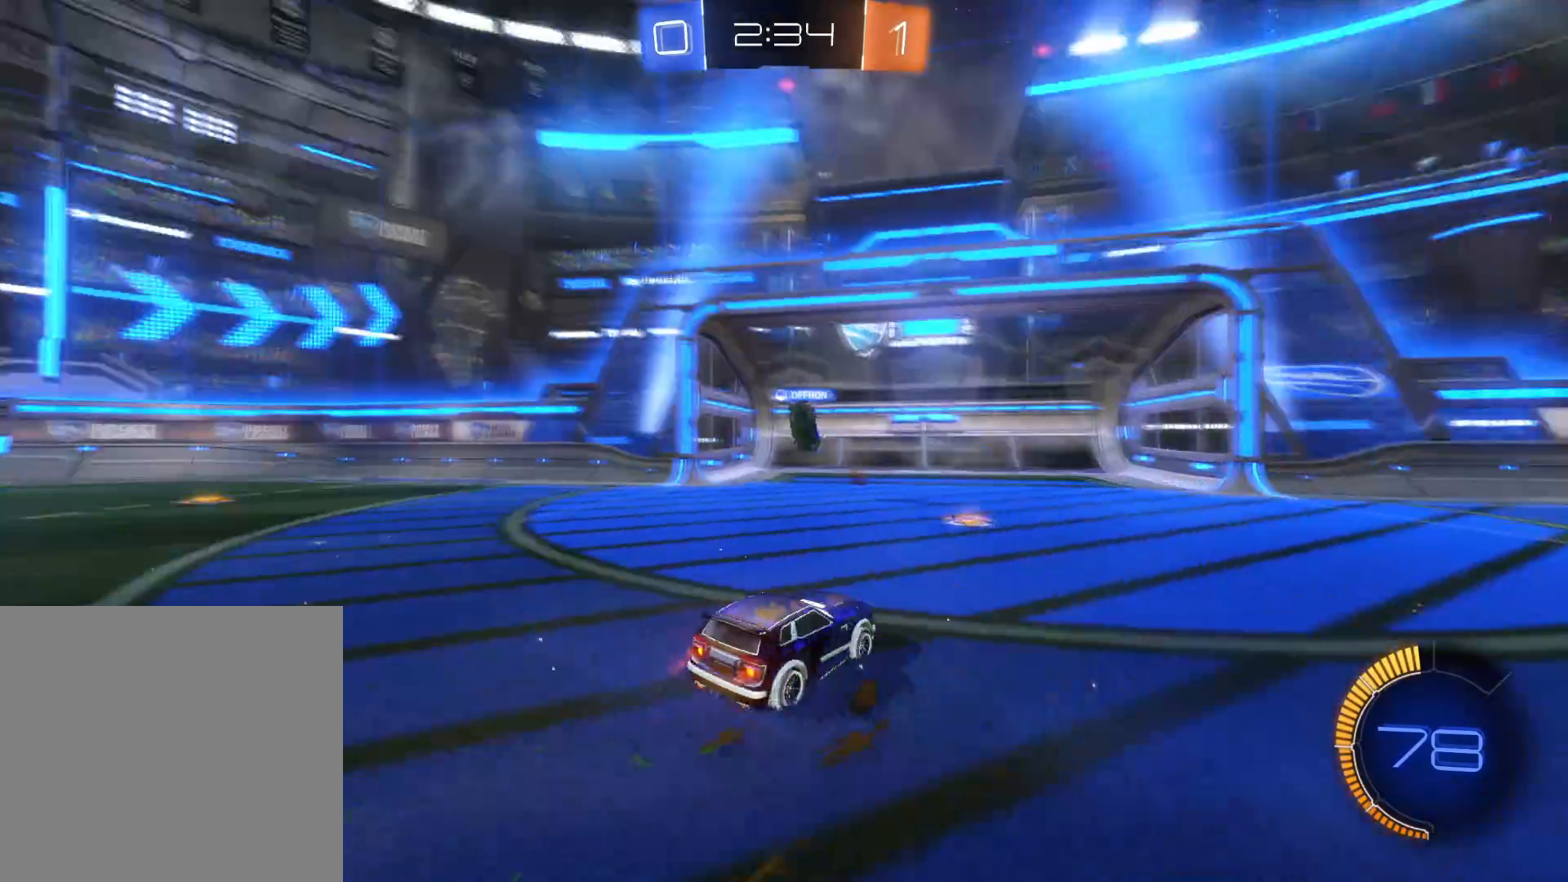
{"buttons": [], "left_stick": "center", "right_stick": "center", "events": [[83, "TRIANGLE", "up"], [450, "R2", "up"]]}
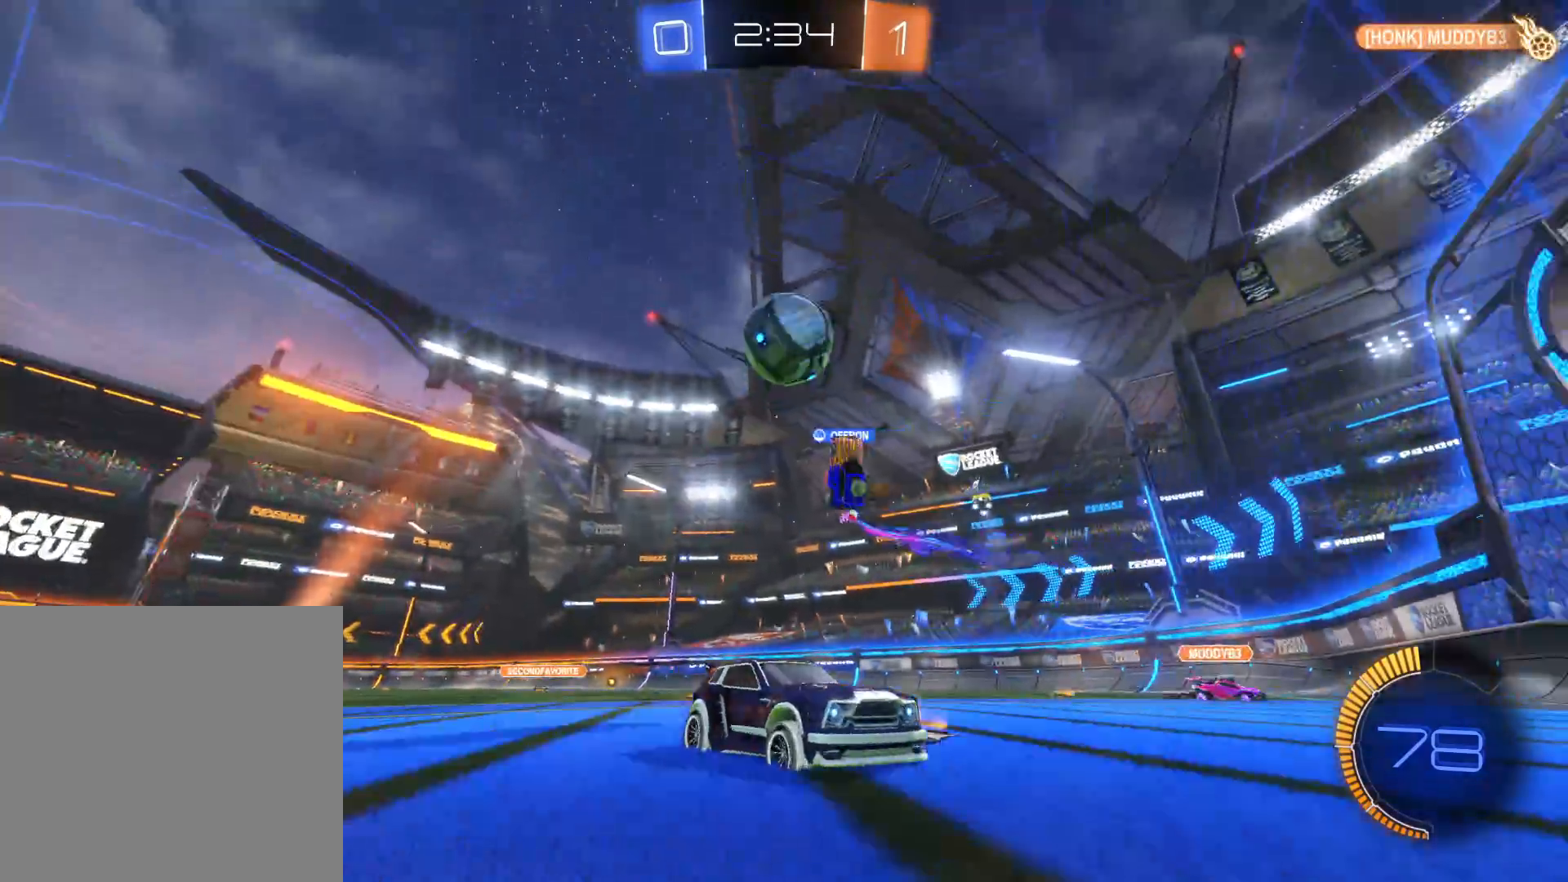
{"buttons": ["CROSS", "L2"], "left_stick": "down-left", "right_stick": "center", "events": [[250, "L2", "down"], [366, "left_stick", "down-left"], [483, "CROSS", "down"]]}
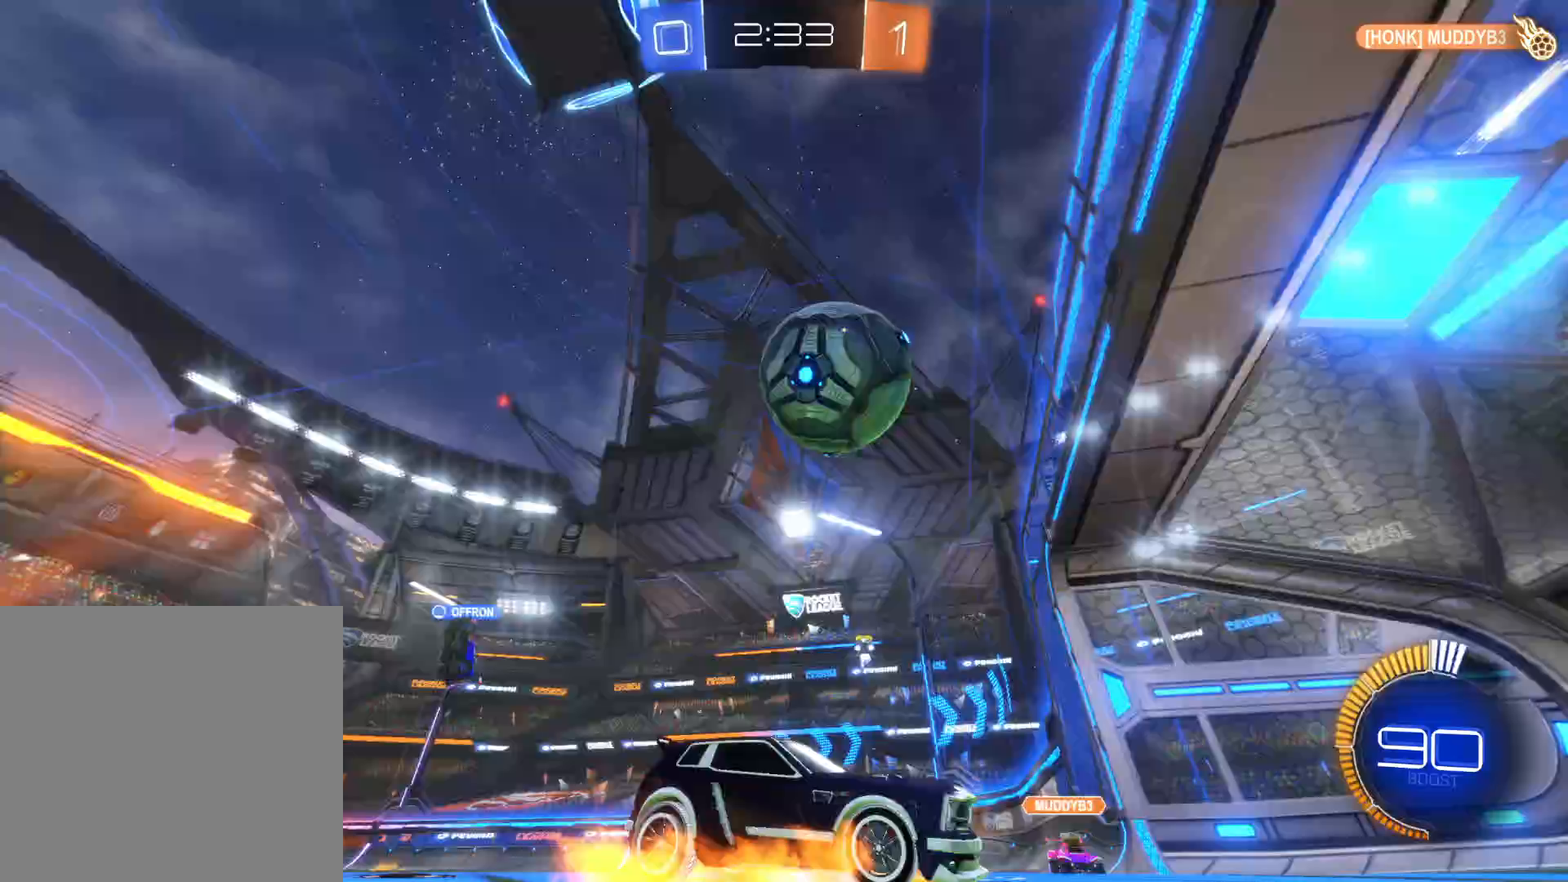
{"buttons": [], "left_stick": "center", "right_stick": "center", "events": [[83, "L2", "up"], [100, "left_stick", "down"], [133, "CROSS", "up"], [216, "left_stick", "center"]]}